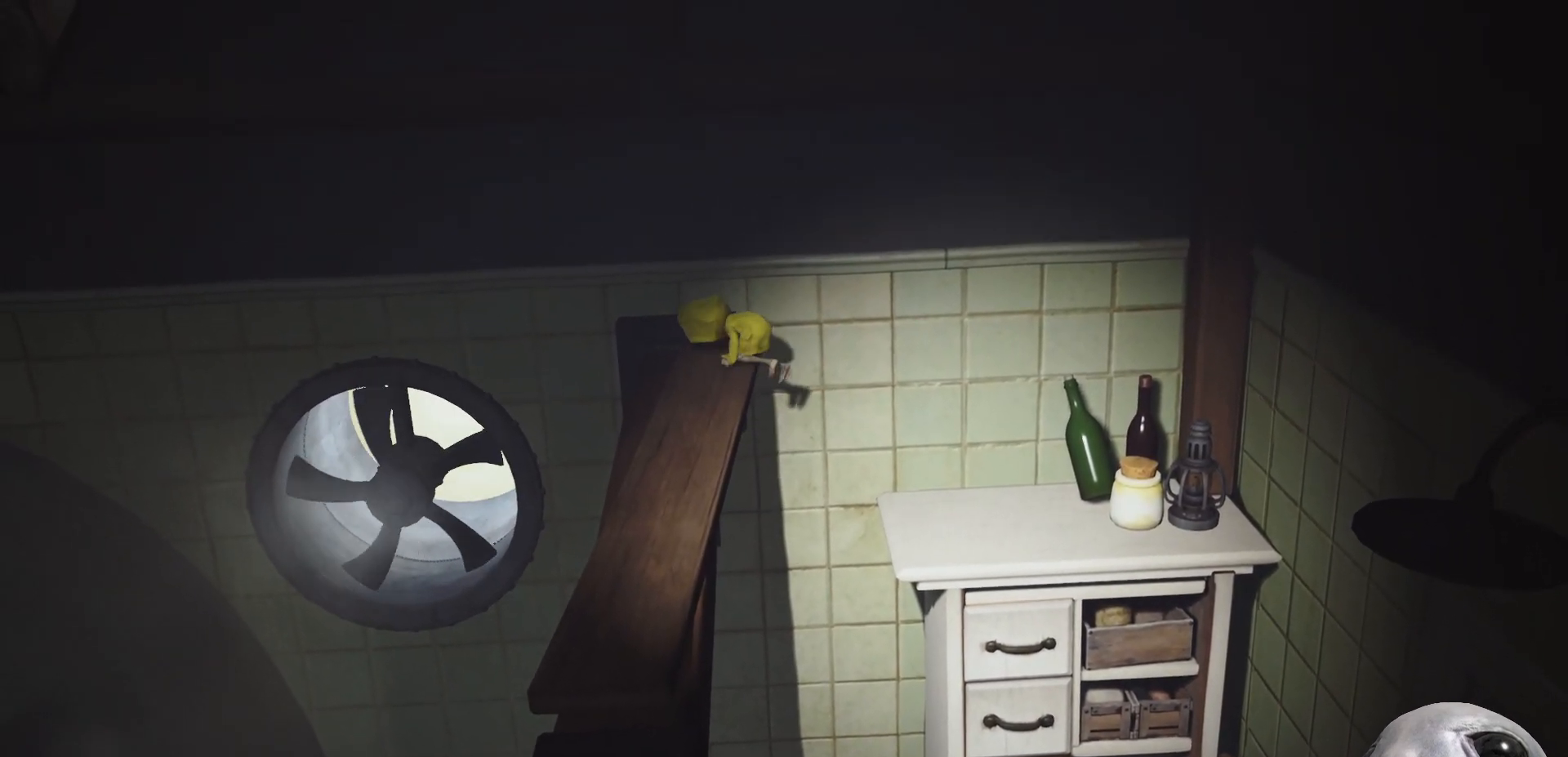
Gameplay with a controller (Xbox layout); each line is a JSON object with the inputs held at the frame after it. "events" lists button and stick changes between this image and that frame as [ms after this image, input, new state], when the widget could be followed in between.
{"buttons": ["X"], "left_stick": "down", "right_stick": "center", "events": [[317, "left_stick", "down"]]}
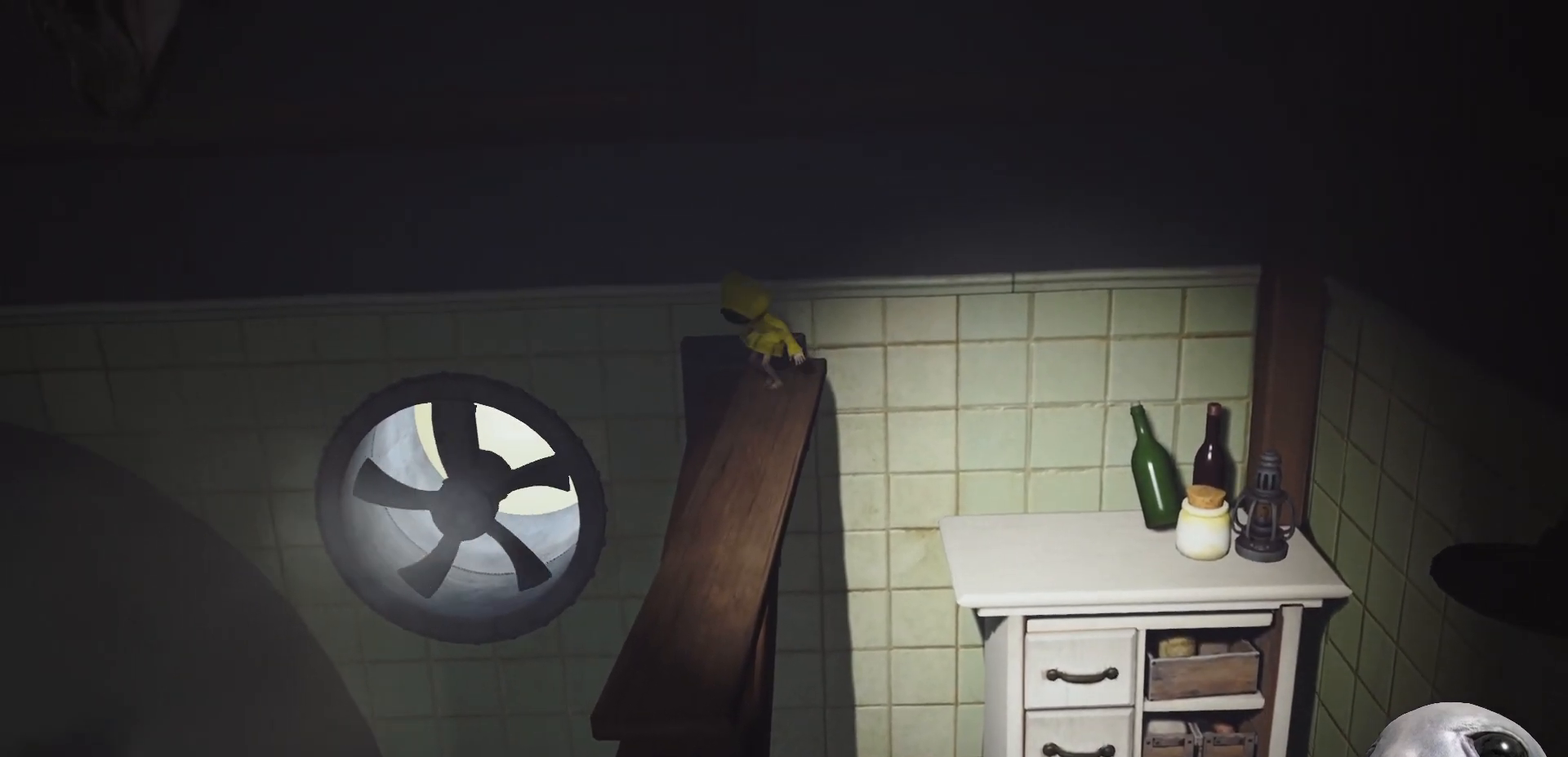
{"buttons": ["X"], "left_stick": "down", "right_stick": "center", "events": [[17, "left_stick", "down-left"], [150, "left_stick", "down"]]}
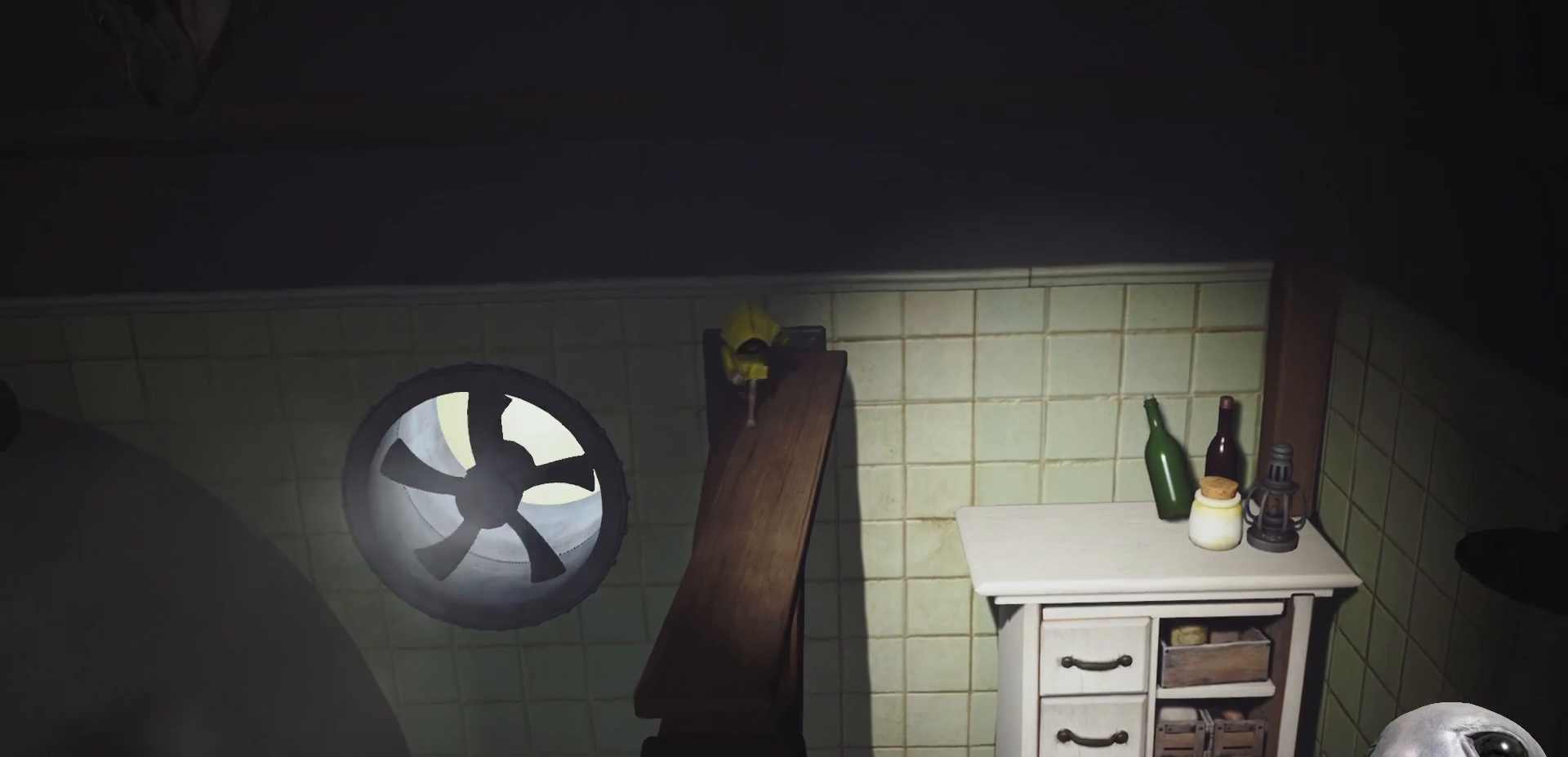
{"buttons": ["X"], "left_stick": "down", "right_stick": "center", "events": []}
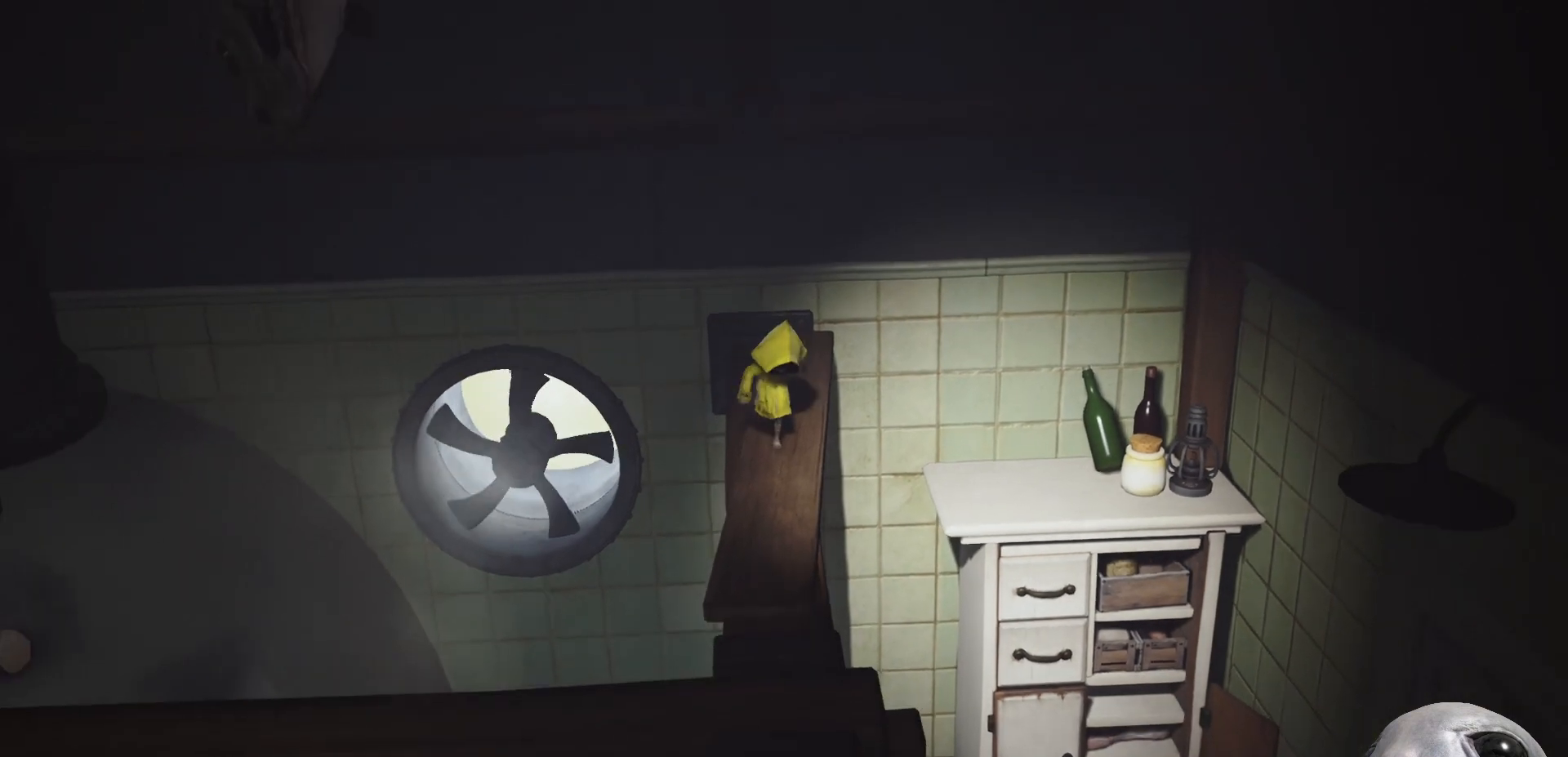
{"buttons": ["X"], "left_stick": "down", "right_stick": "center", "events": []}
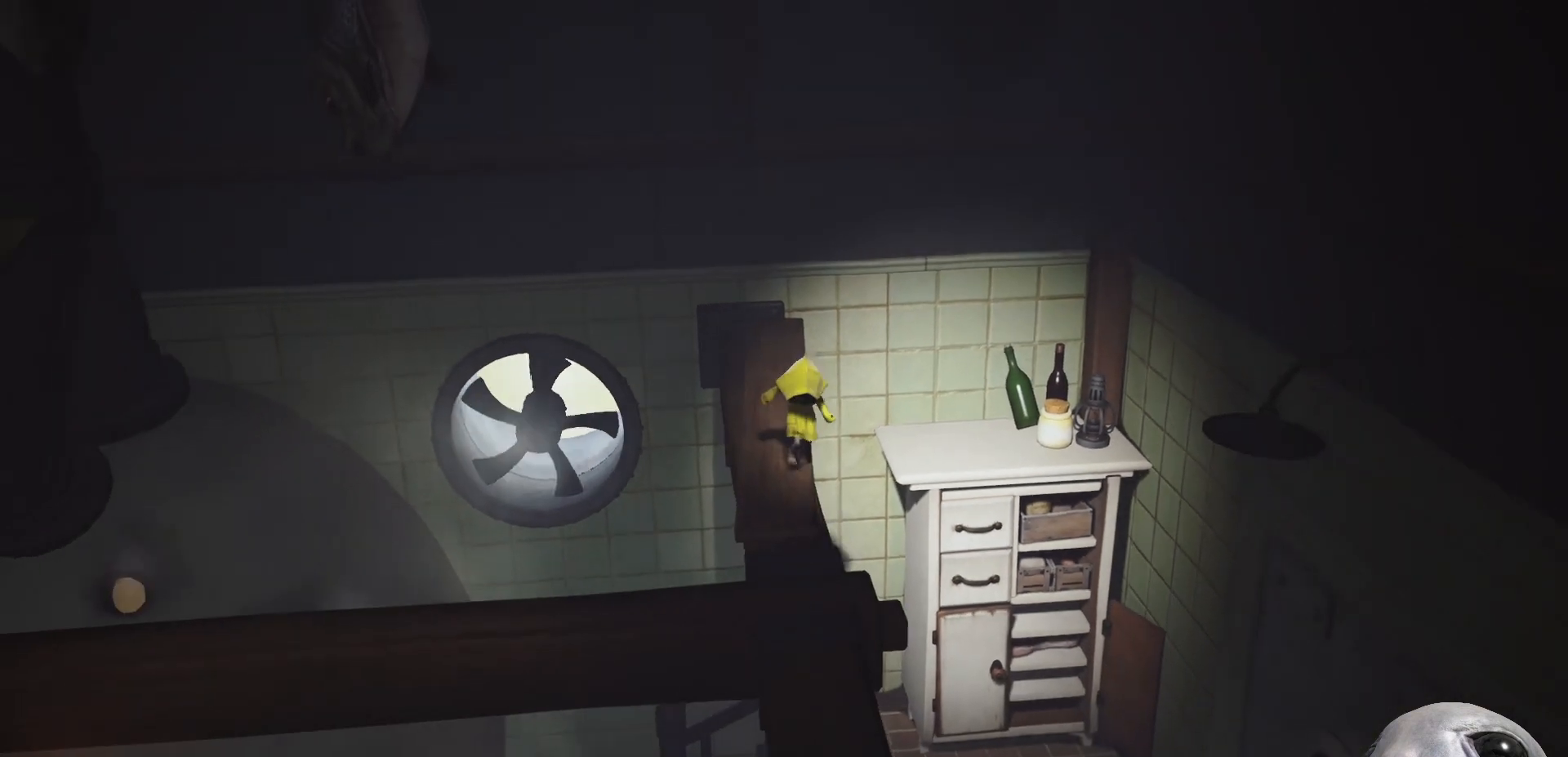
{"buttons": ["X"], "left_stick": "down", "right_stick": "center", "events": []}
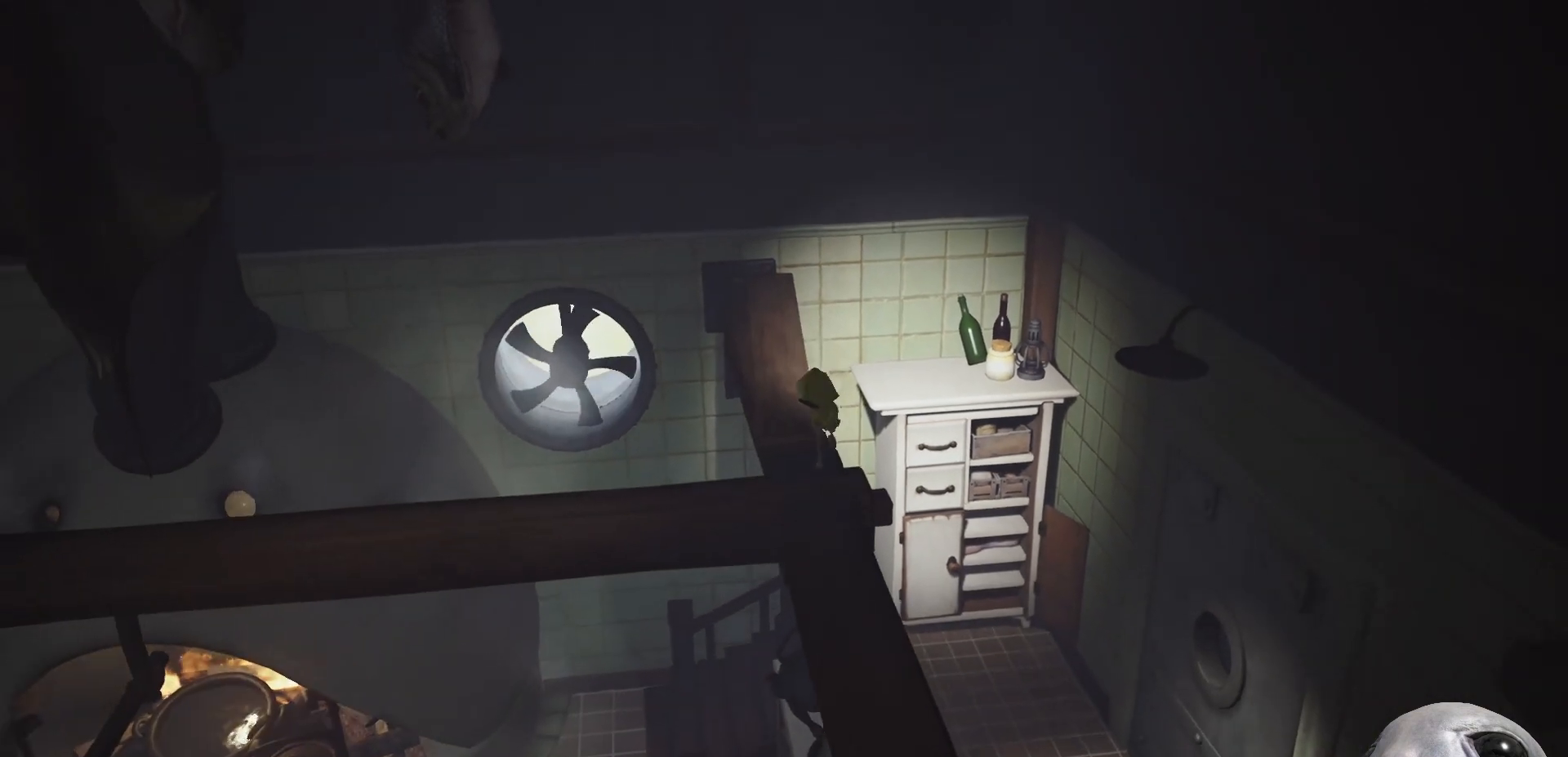
{"buttons": ["X"], "left_stick": "down", "right_stick": "center", "events": []}
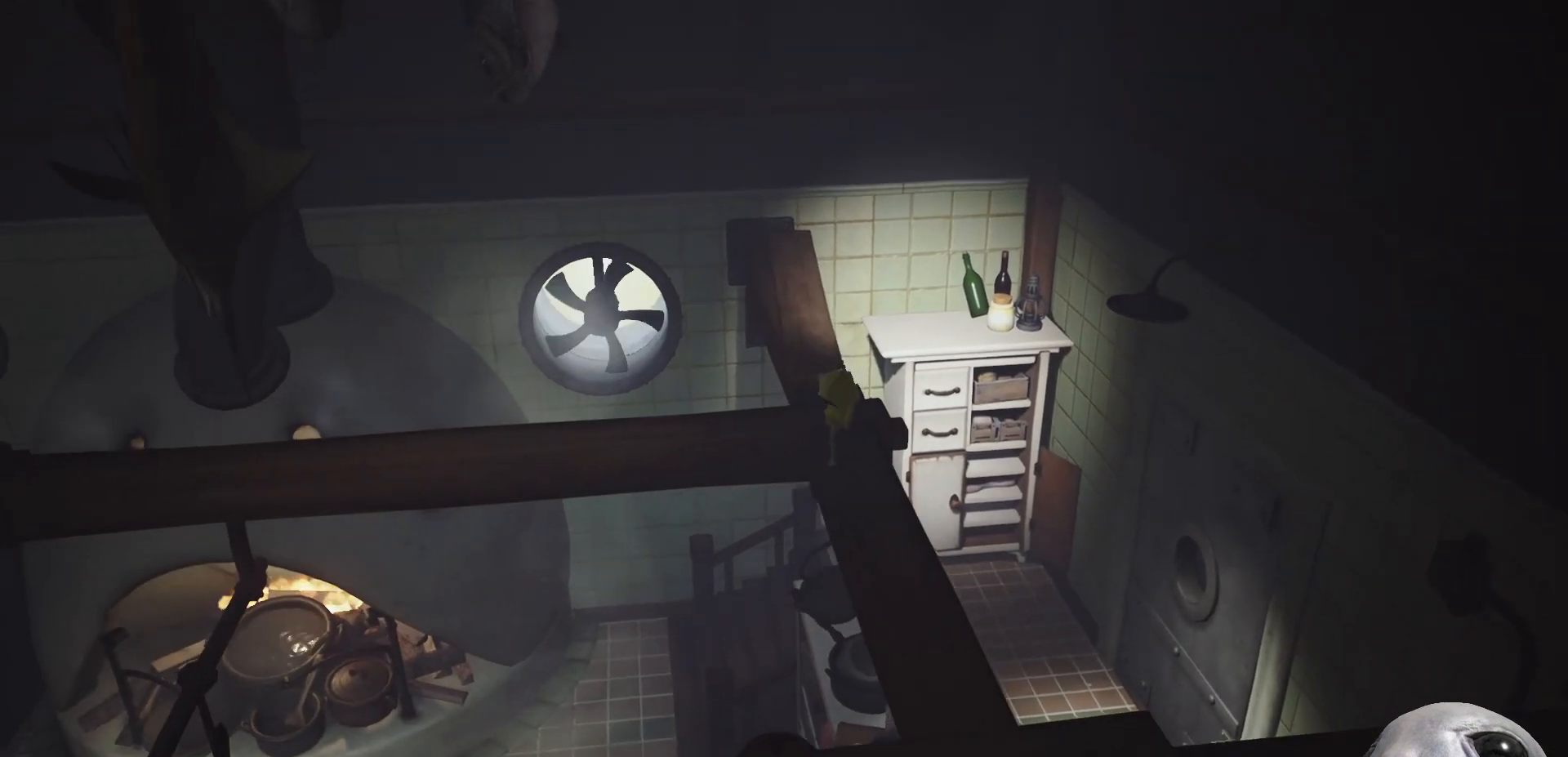
{"buttons": [], "left_stick": "down", "right_stick": "center", "events": [[217, "left_stick", "down-right"], [333, "X", "up"], [400, "left_stick", "down"]]}
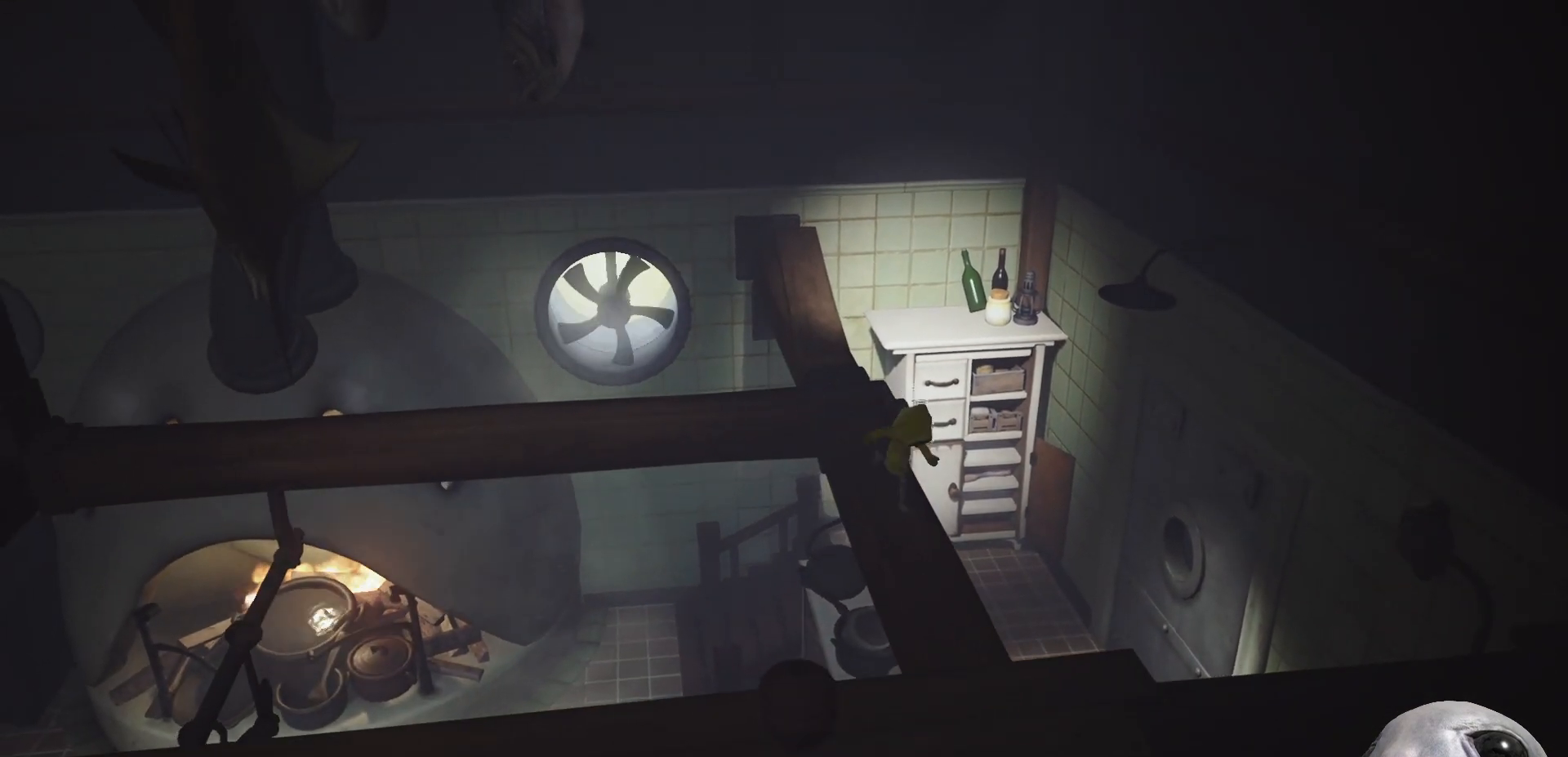
{"buttons": [], "left_stick": "down", "right_stick": "center", "events": []}
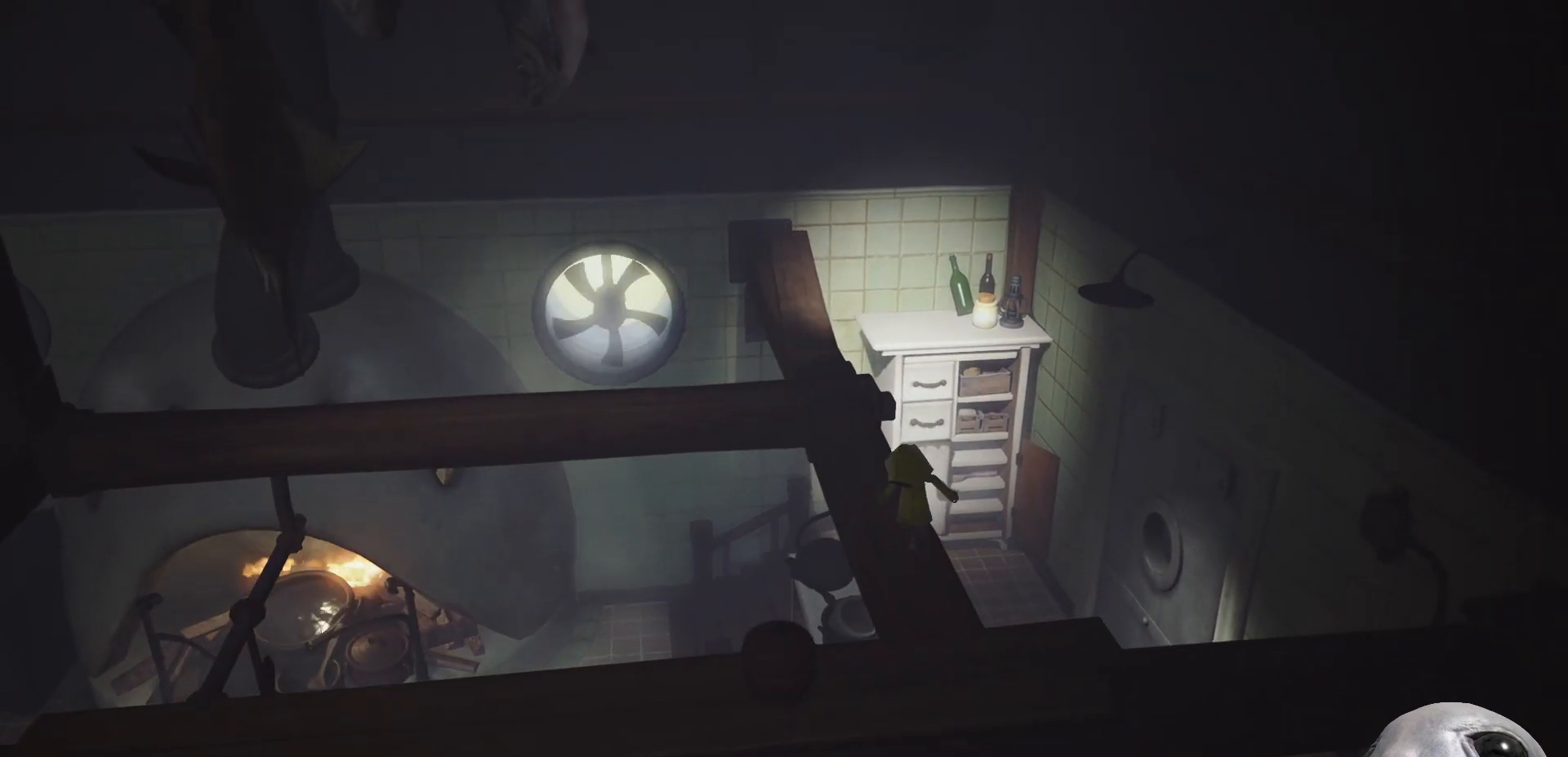
{"buttons": [], "left_stick": "down", "right_stick": "center", "events": []}
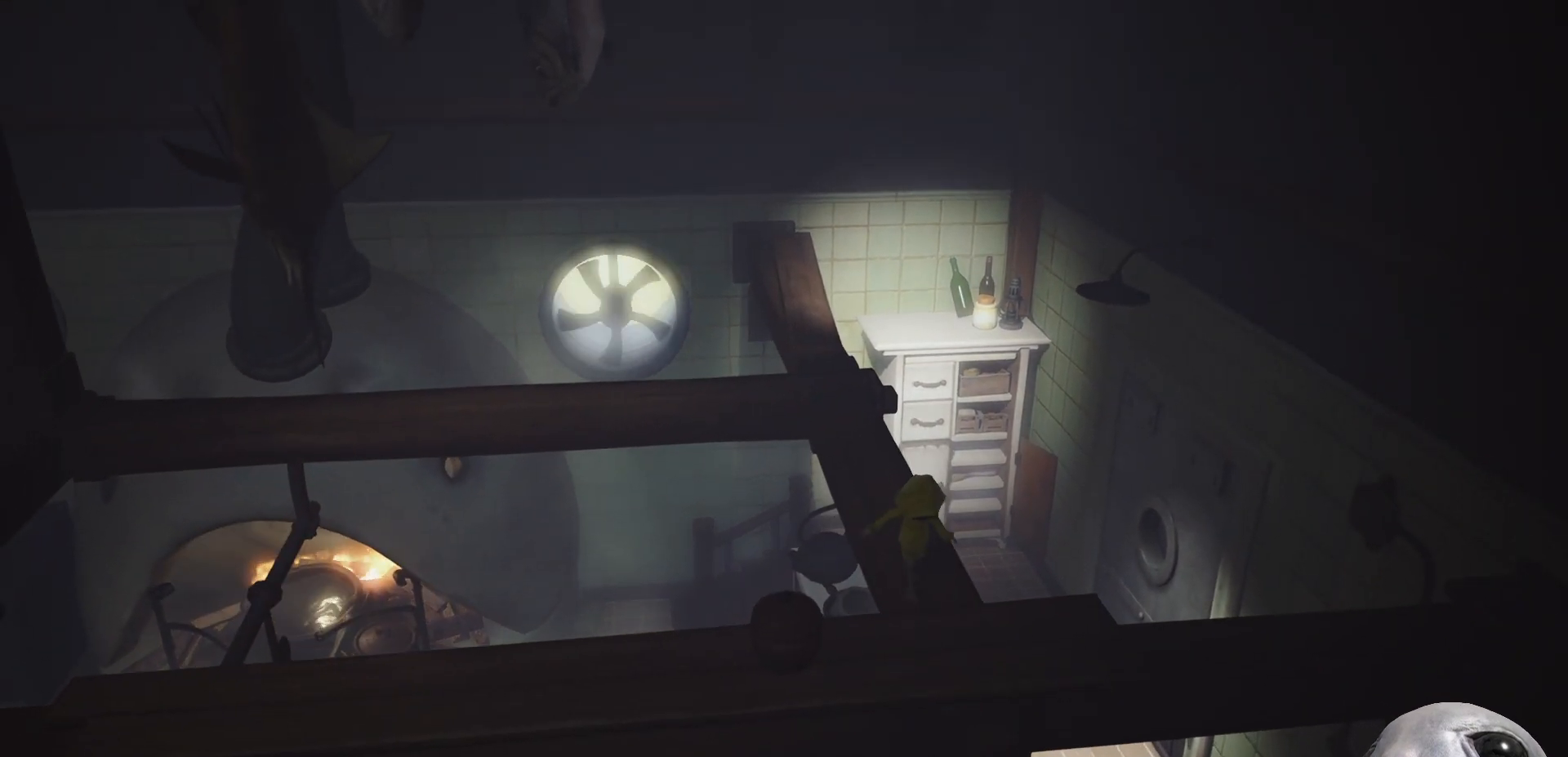
{"buttons": [], "left_stick": "down-left", "right_stick": "center", "events": [[467, "left_stick", "down-left"]]}
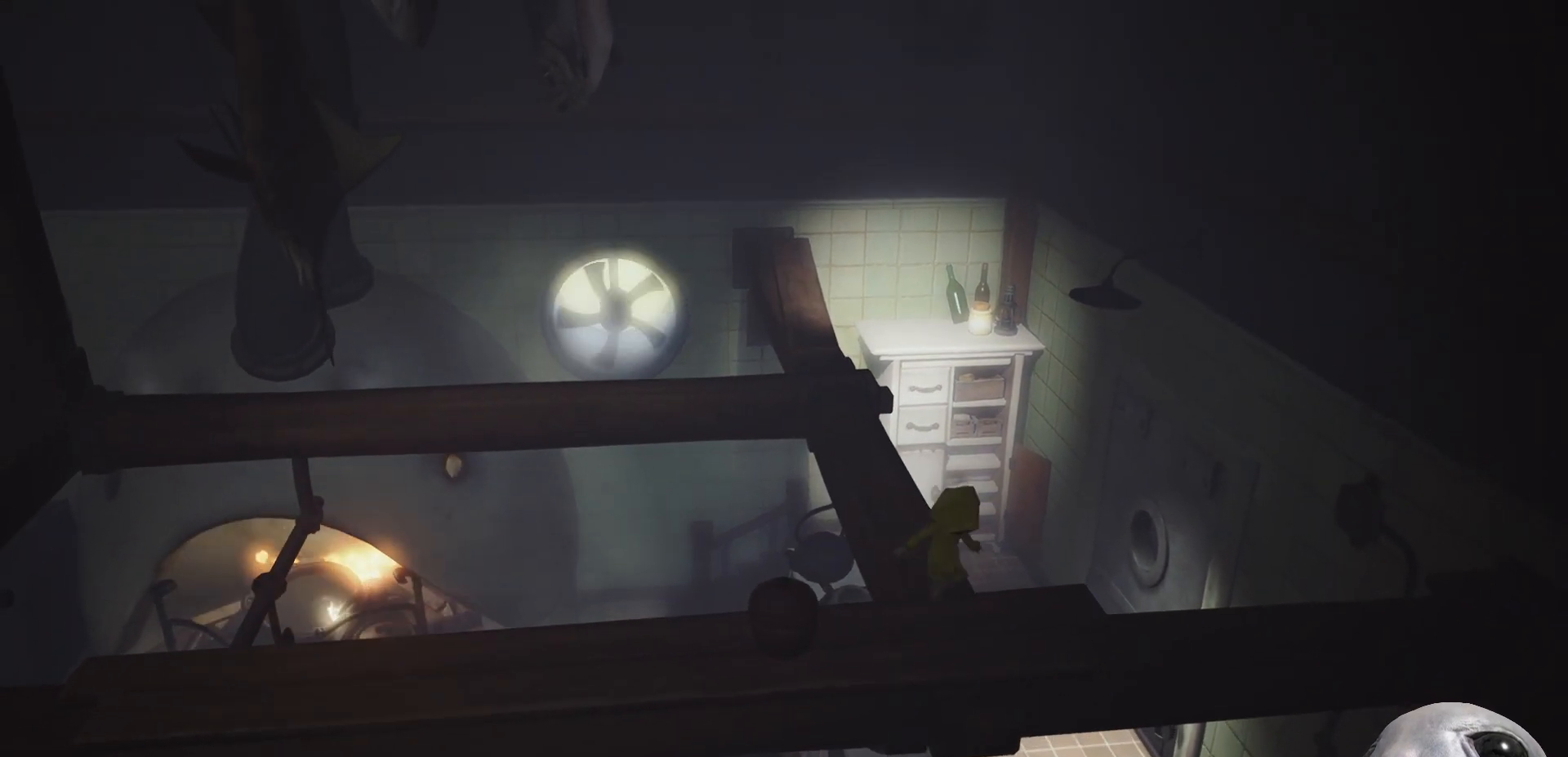
{"buttons": [], "left_stick": "left", "right_stick": "center", "events": [[133, "left_stick", "left"]]}
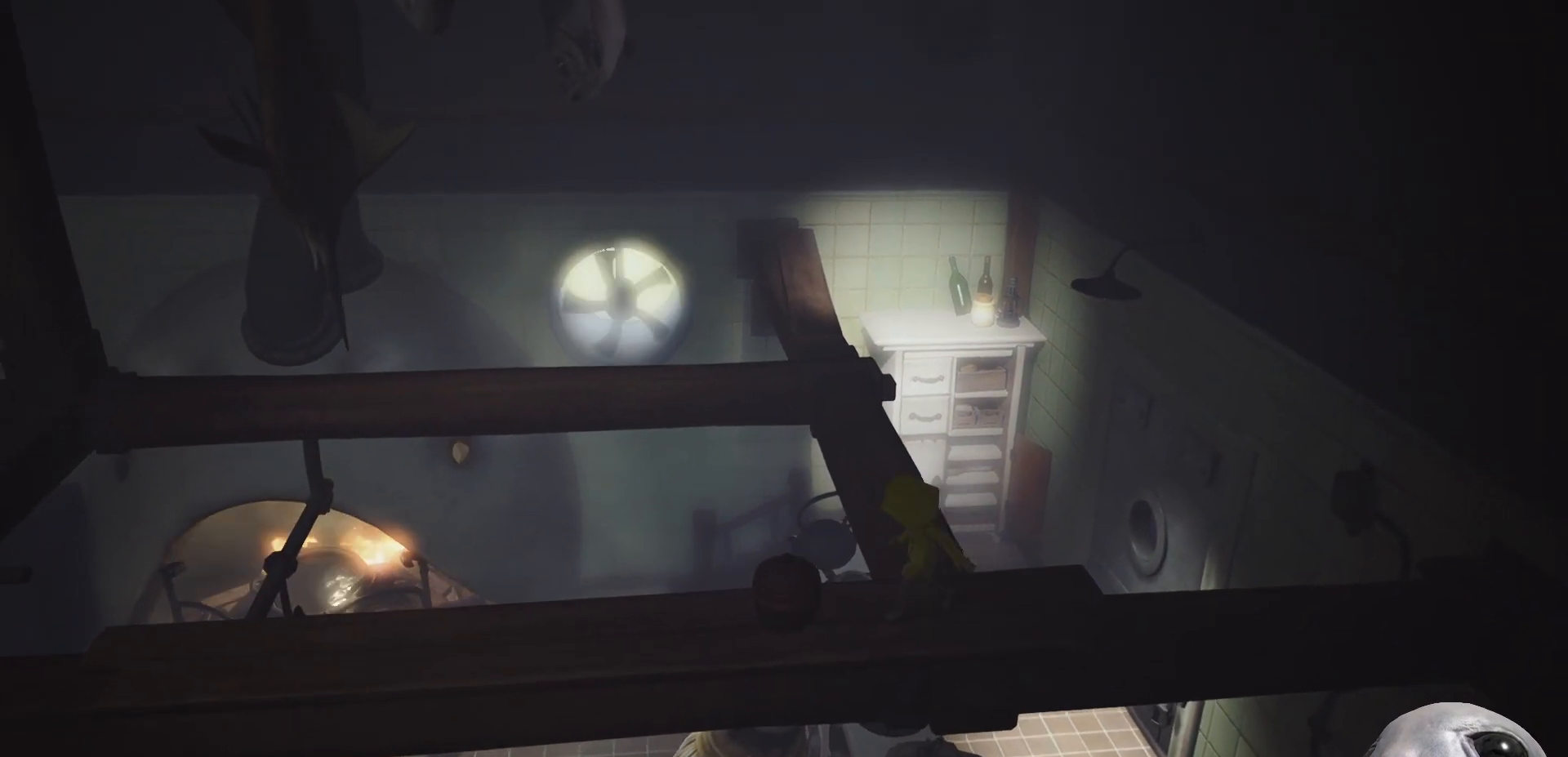
{"buttons": [], "left_stick": "left", "right_stick": "center", "events": []}
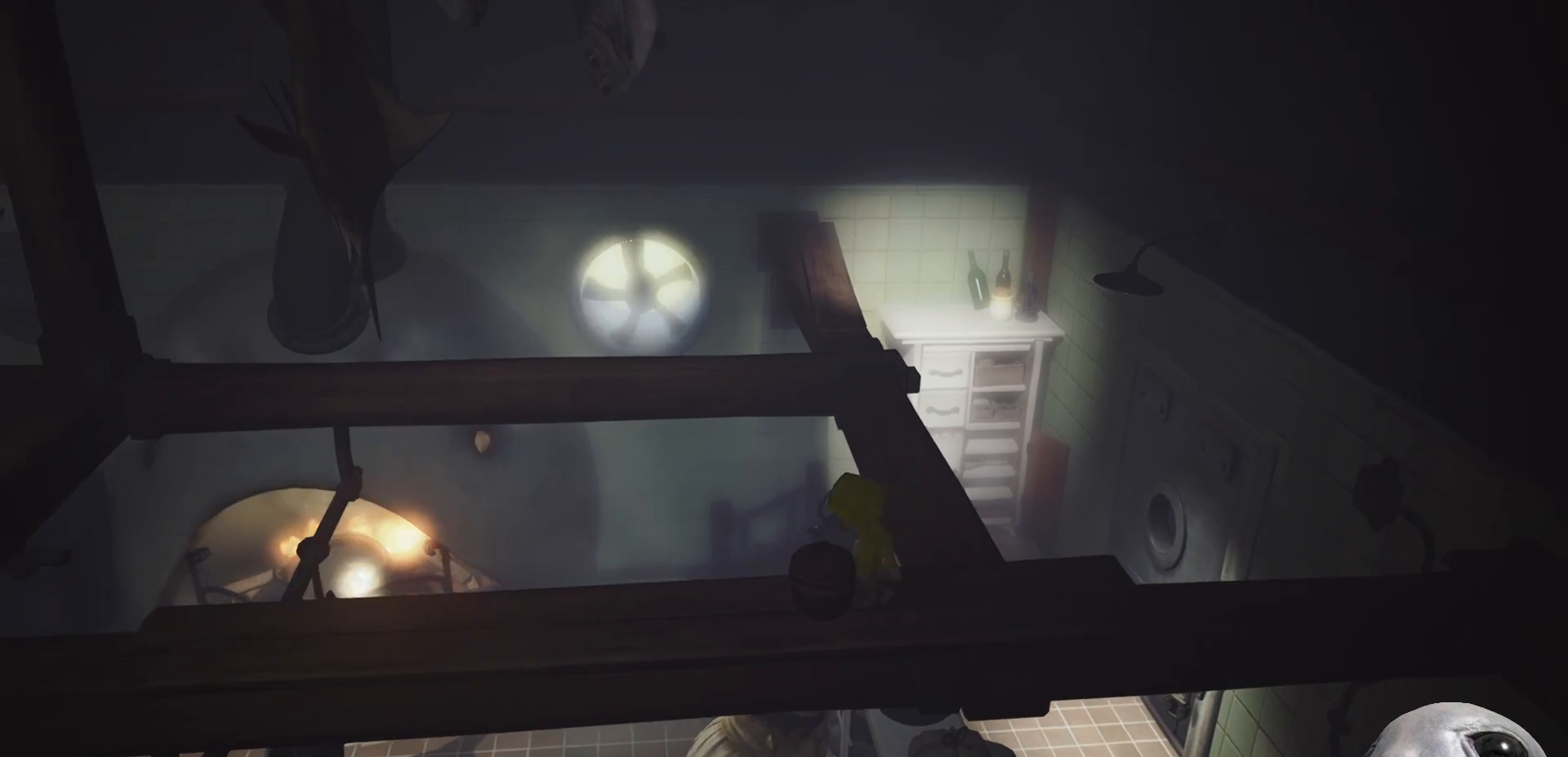
{"buttons": [], "left_stick": "left", "right_stick": "center", "events": []}
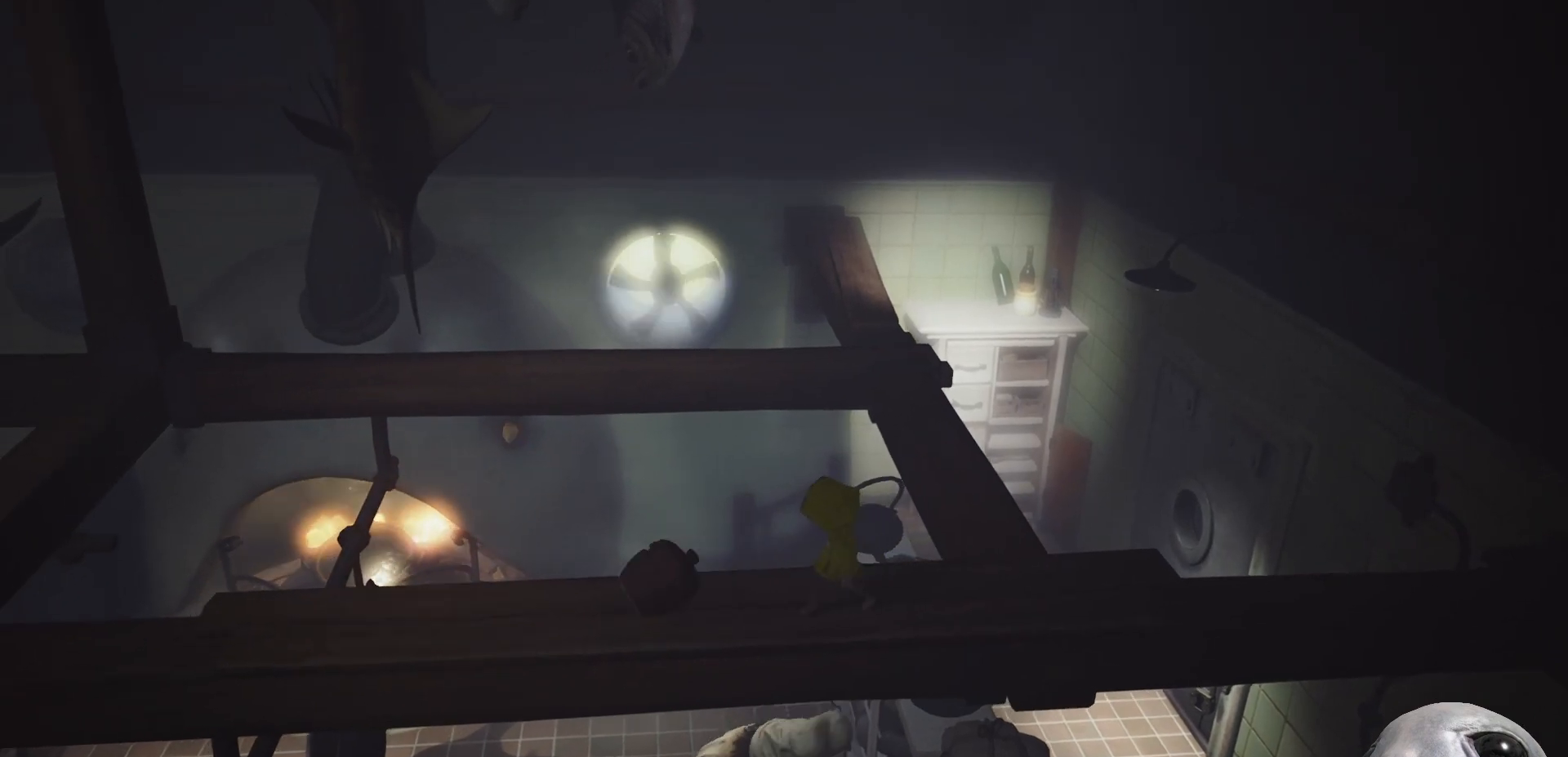
{"buttons": ["X"], "left_stick": "left", "right_stick": "center", "events": [[467, "X", "down"]]}
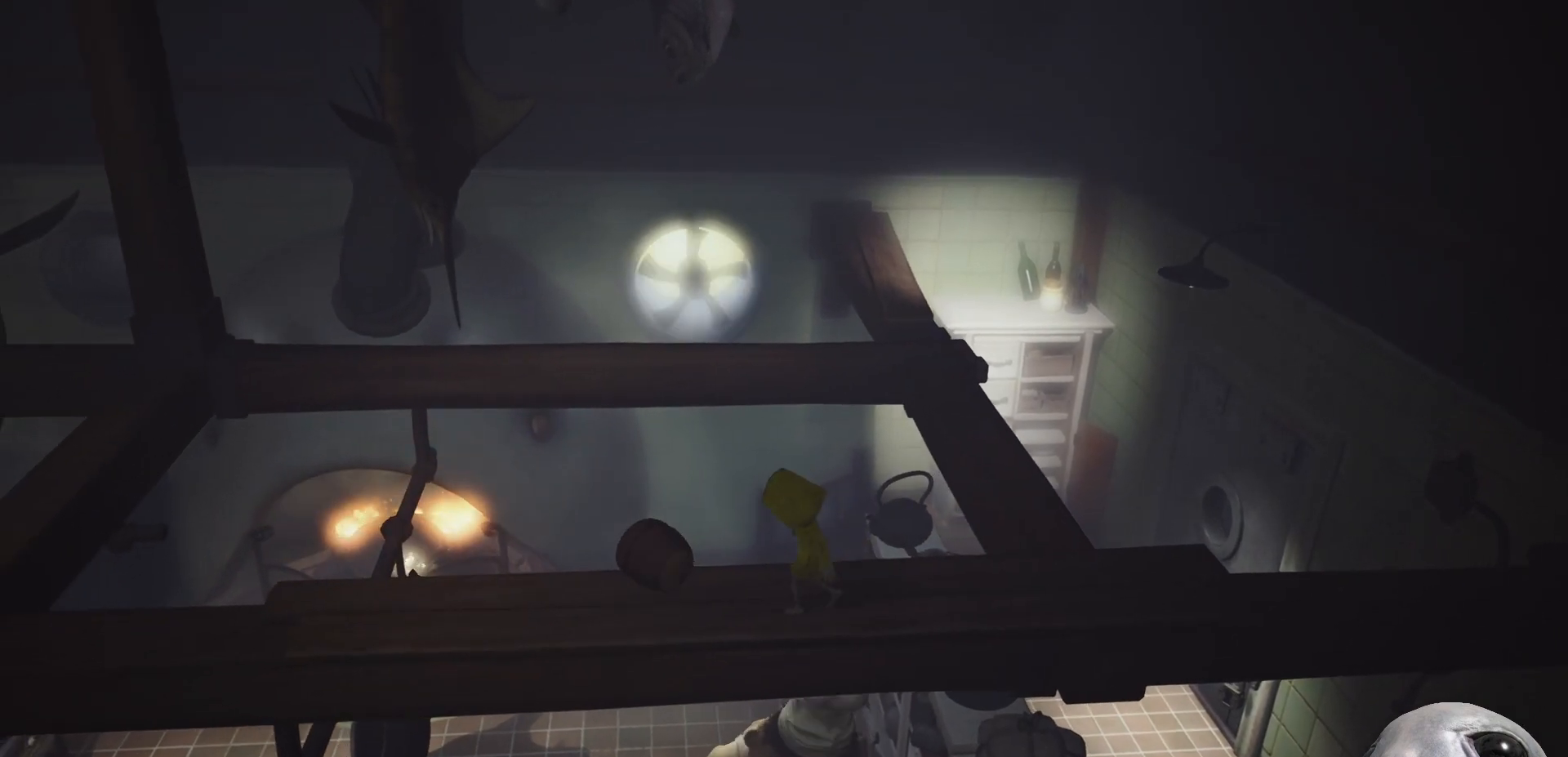
{"buttons": ["X"], "left_stick": "left", "right_stick": "center", "events": []}
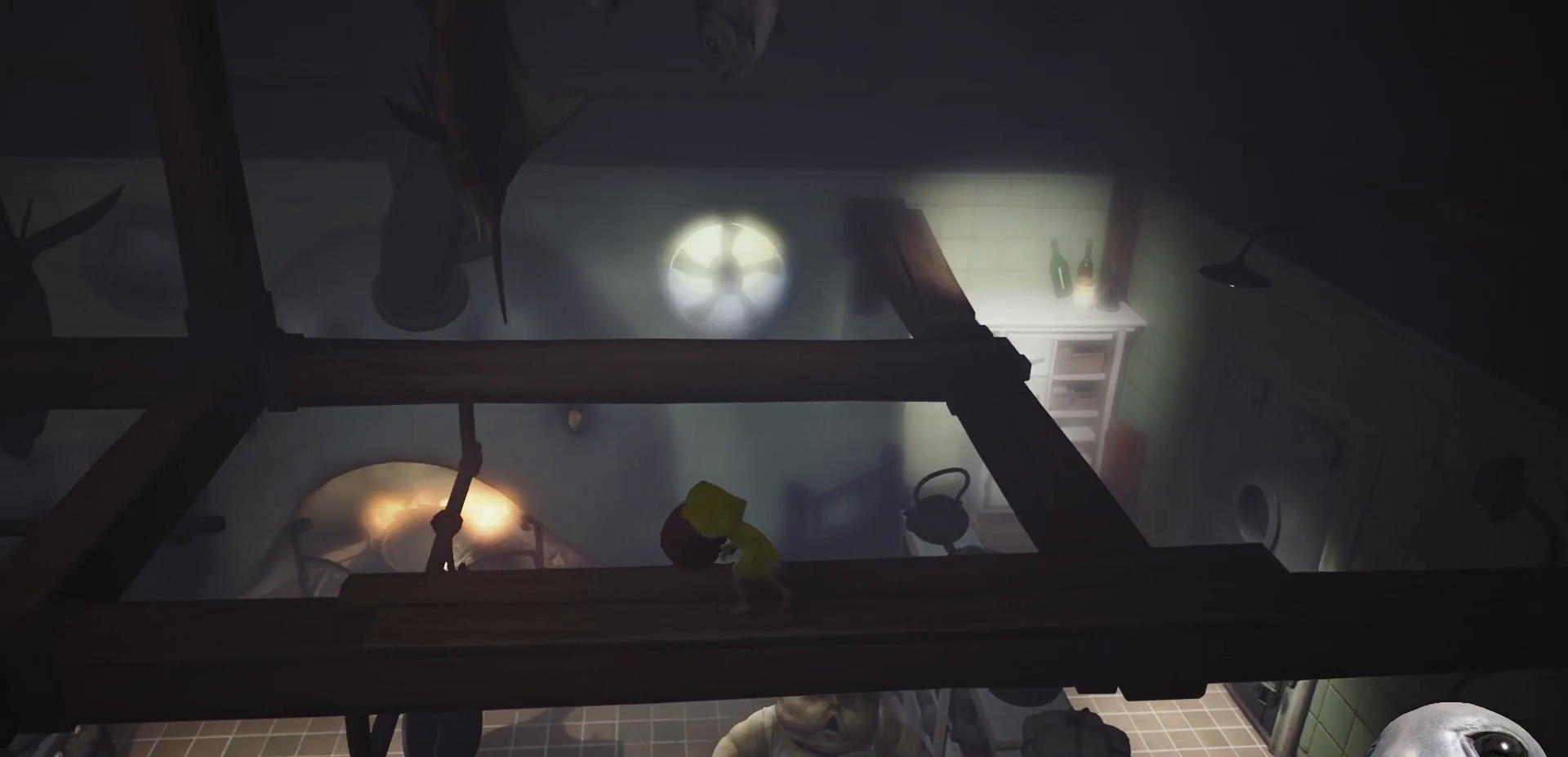
{"buttons": [], "left_stick": "left", "right_stick": "center", "events": [[433, "X", "up"]]}
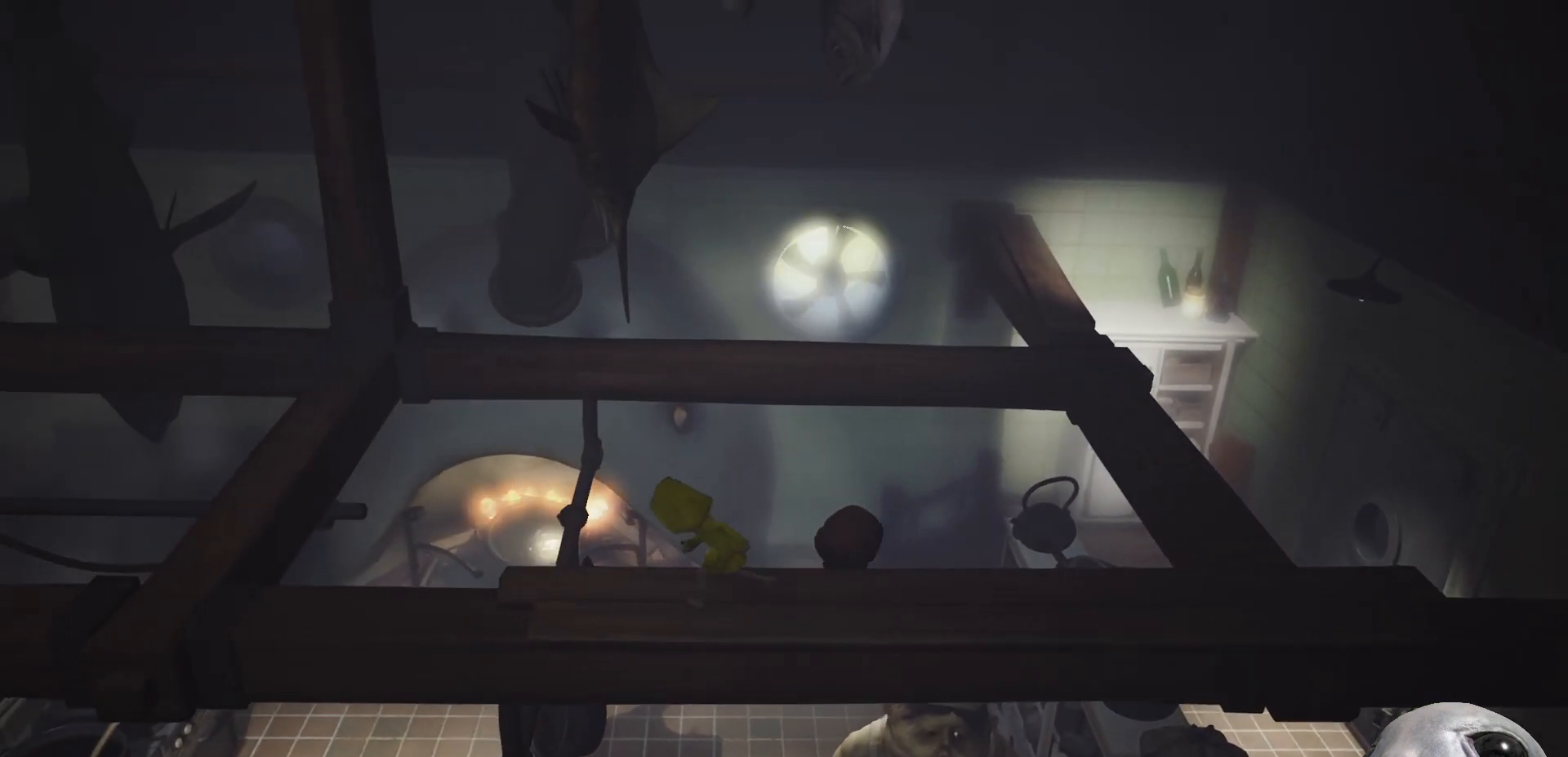
{"buttons": [], "left_stick": "left", "right_stick": "center", "events": []}
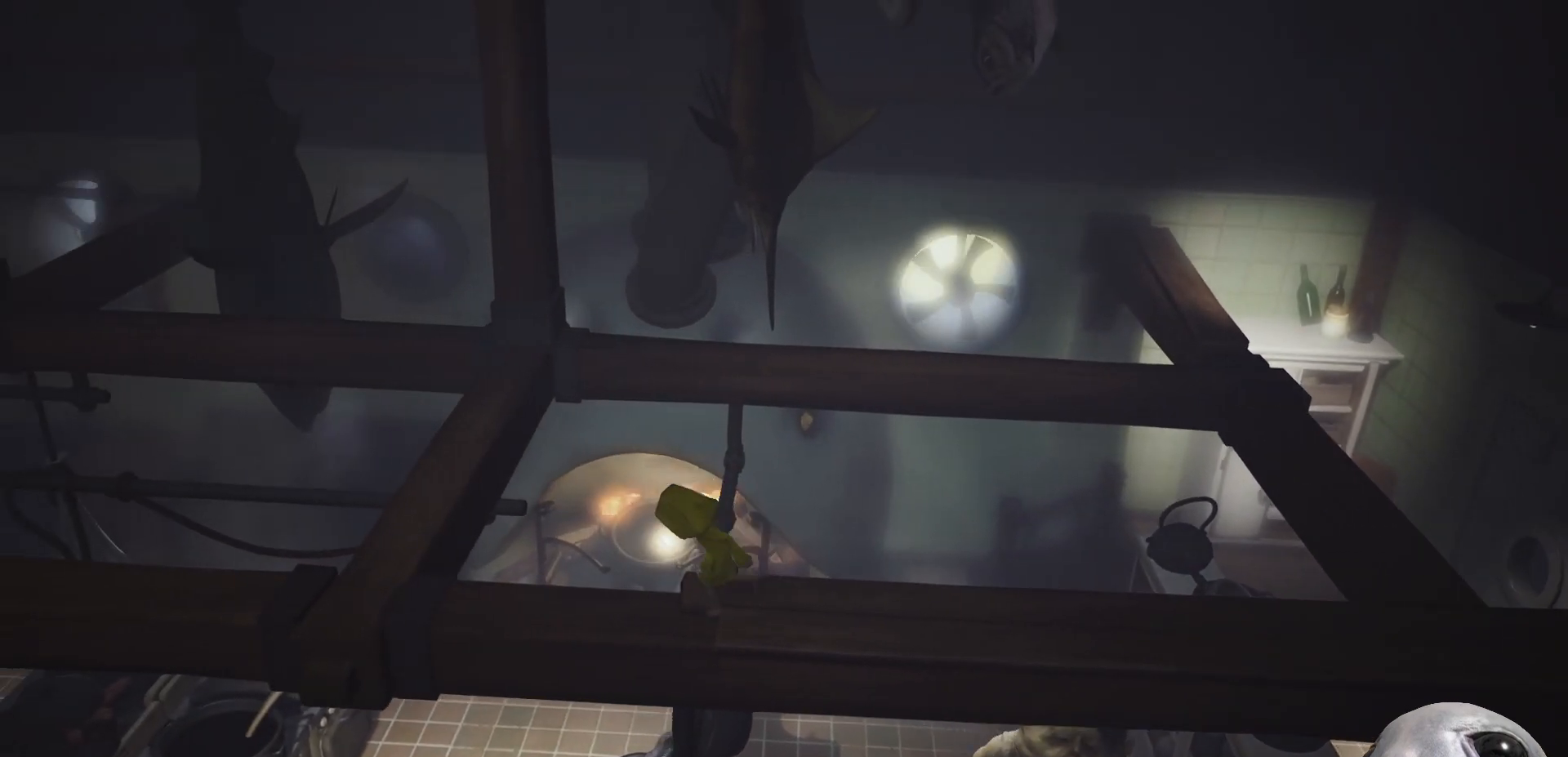
{"buttons": [], "left_stick": "left", "right_stick": "center", "events": []}
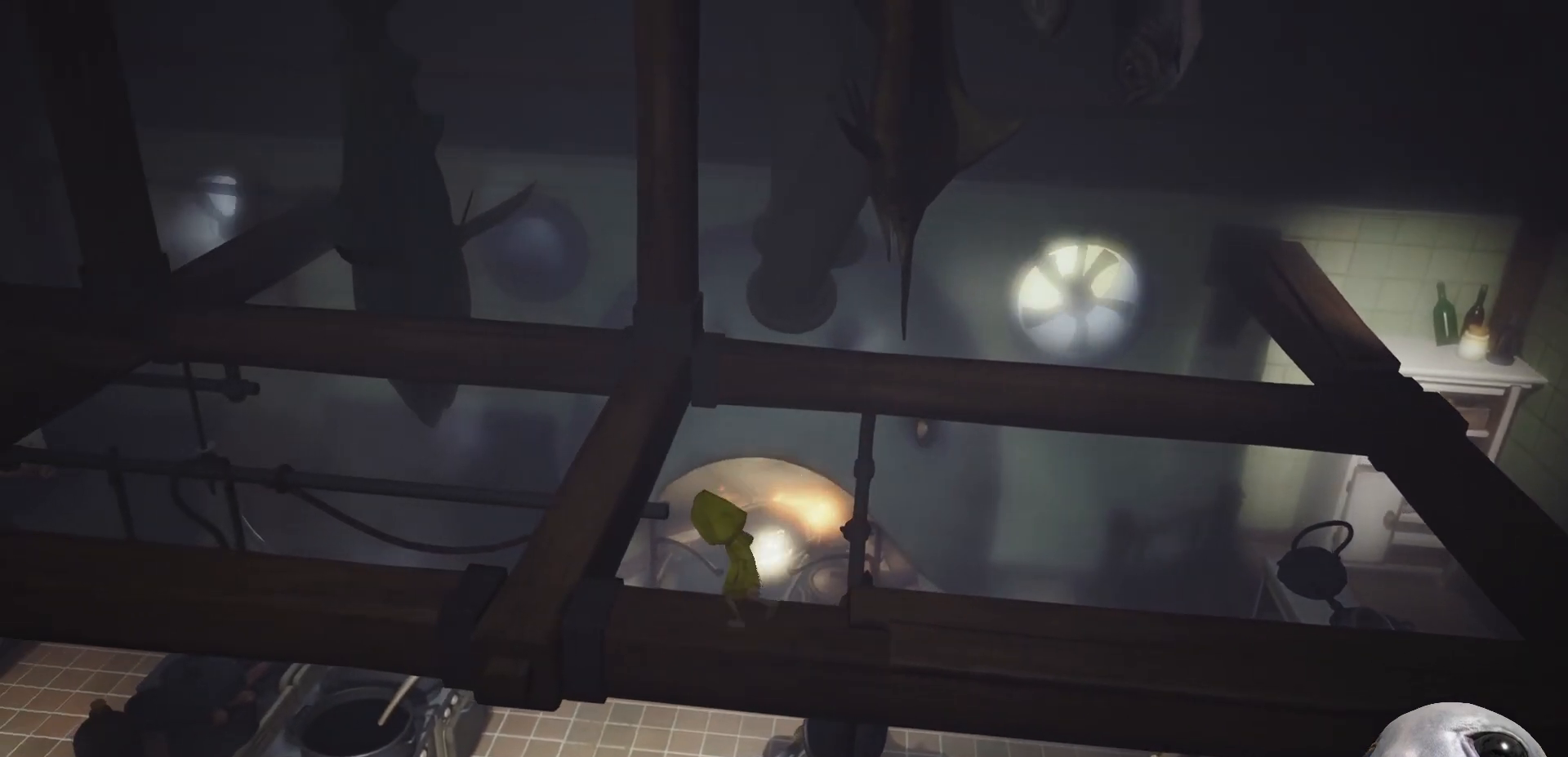
{"buttons": [], "left_stick": "left", "right_stick": "center", "events": []}
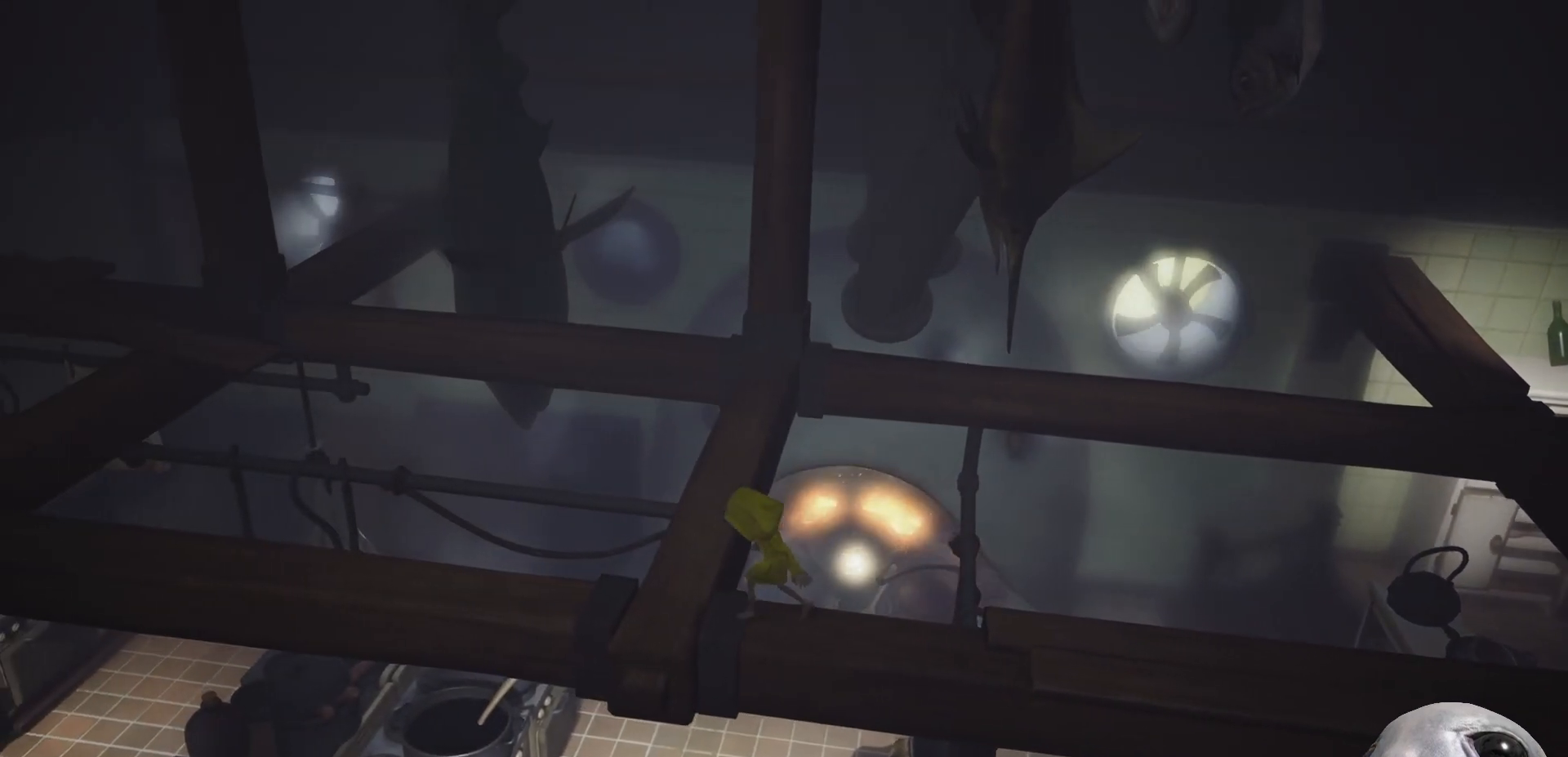
{"buttons": [], "left_stick": "left", "right_stick": "center", "events": []}
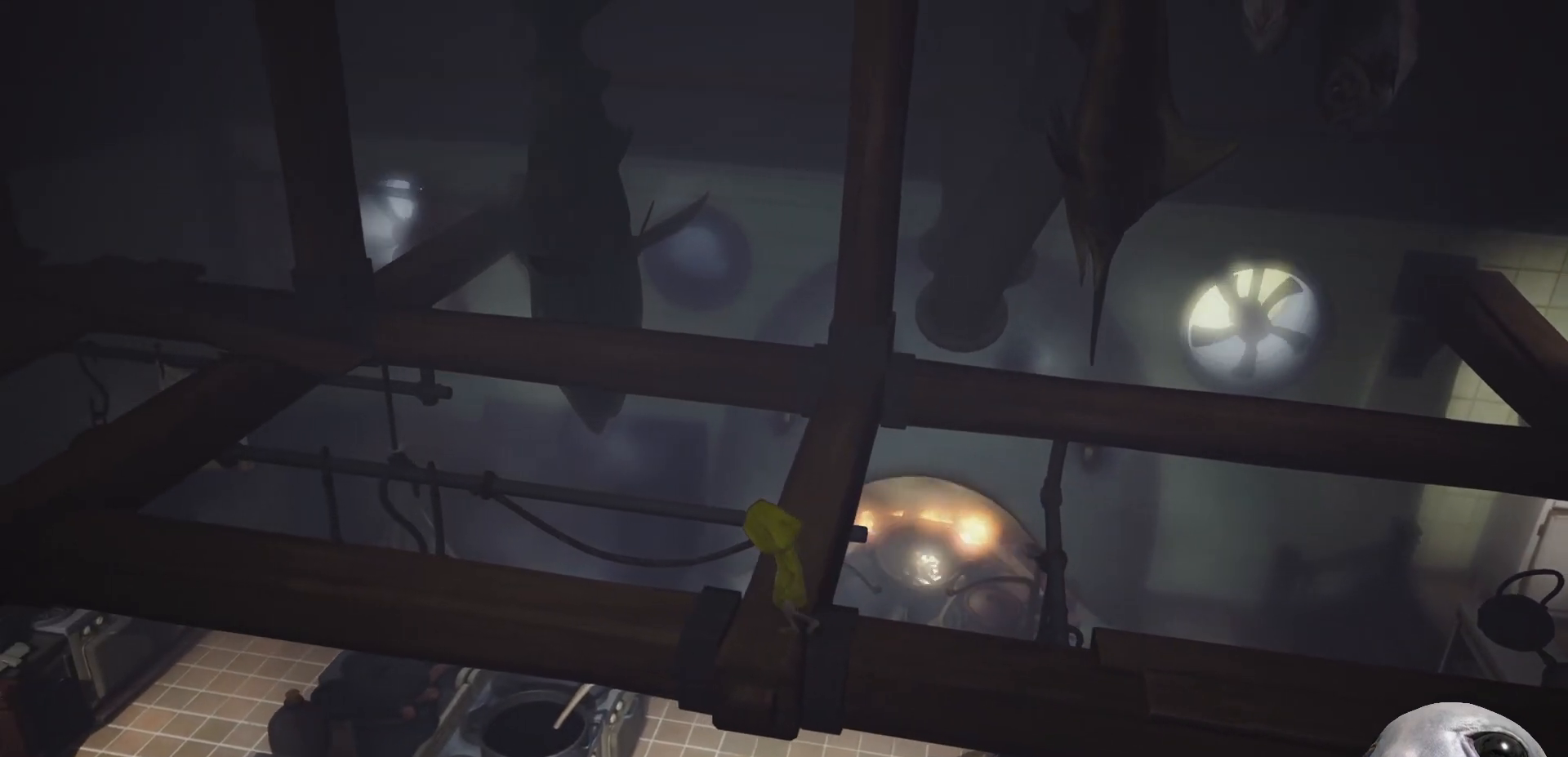
{"buttons": [], "left_stick": "left", "right_stick": "center", "events": []}
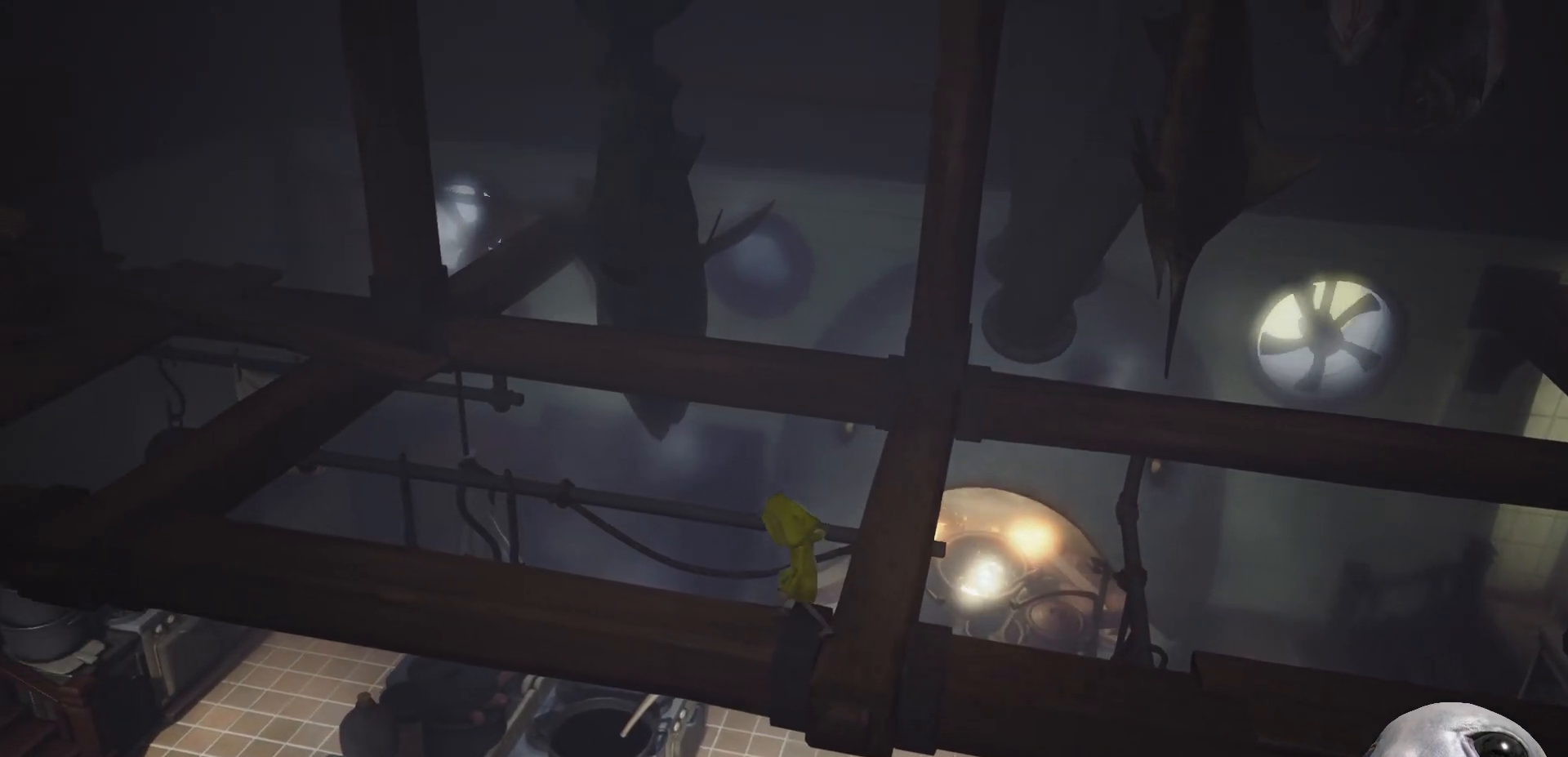
{"buttons": [], "left_stick": "left", "right_stick": "center", "events": []}
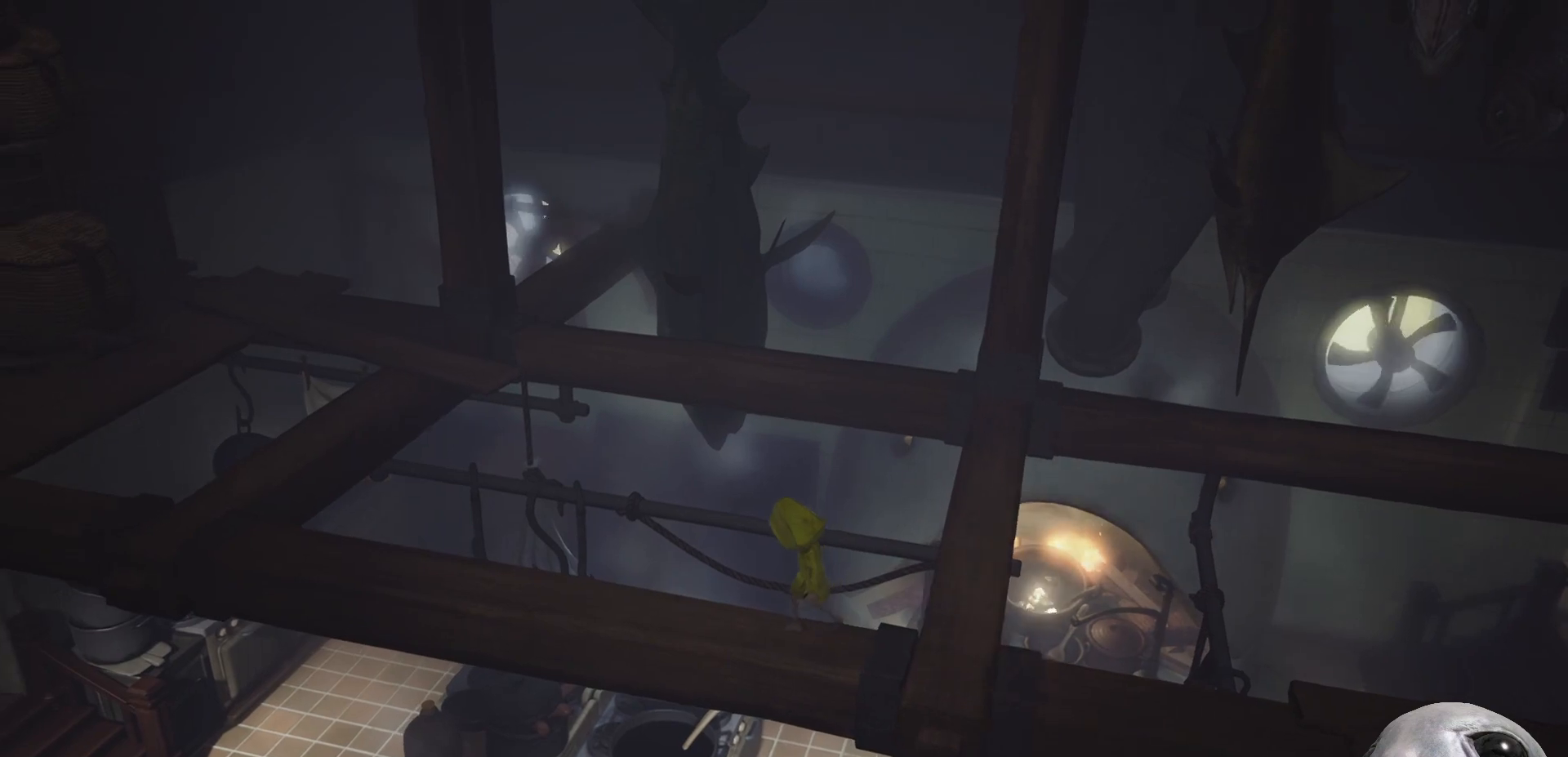
{"buttons": [], "left_stick": "left", "right_stick": "center", "events": []}
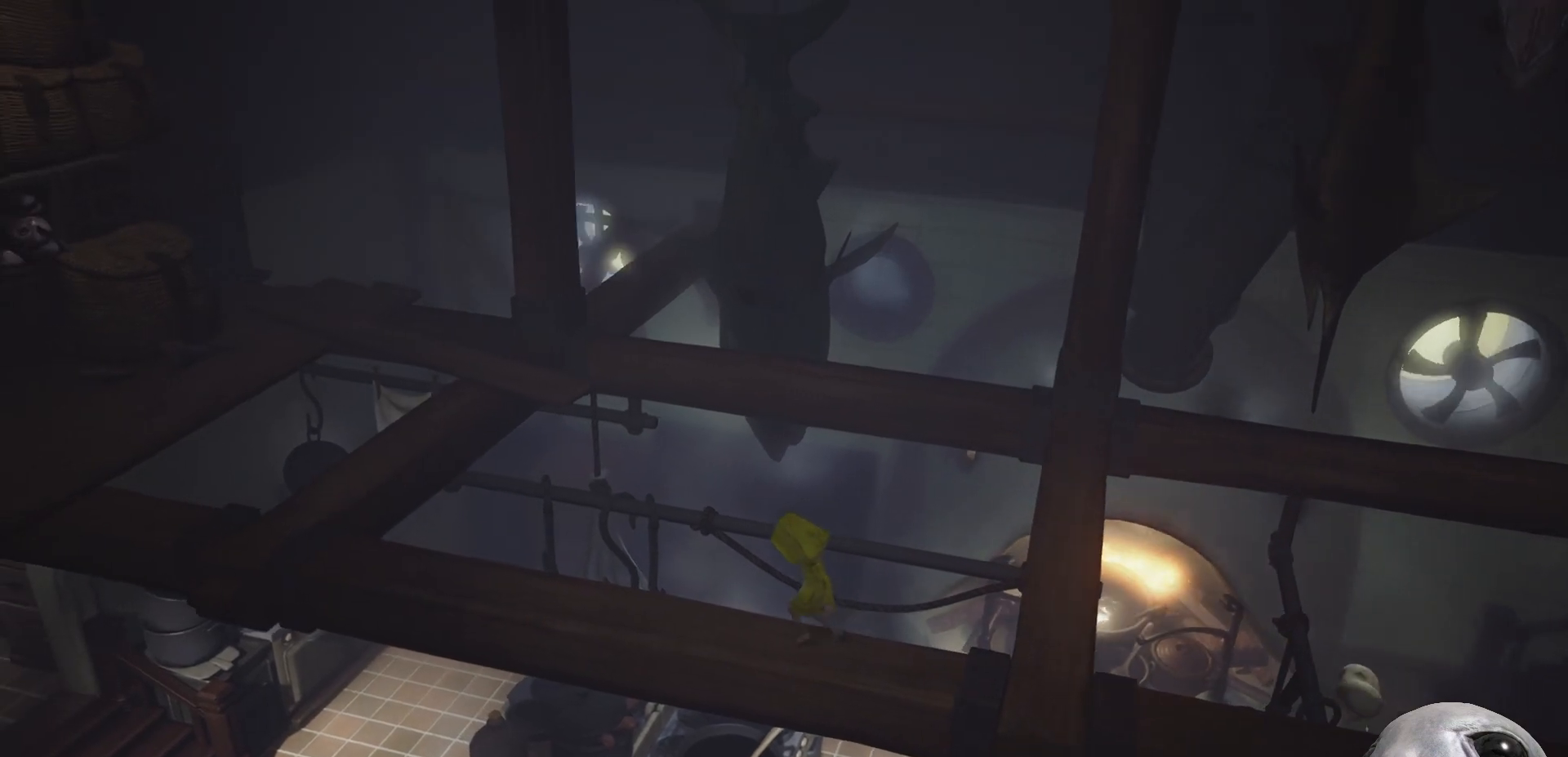
{"buttons": [], "left_stick": "left", "right_stick": "center", "events": []}
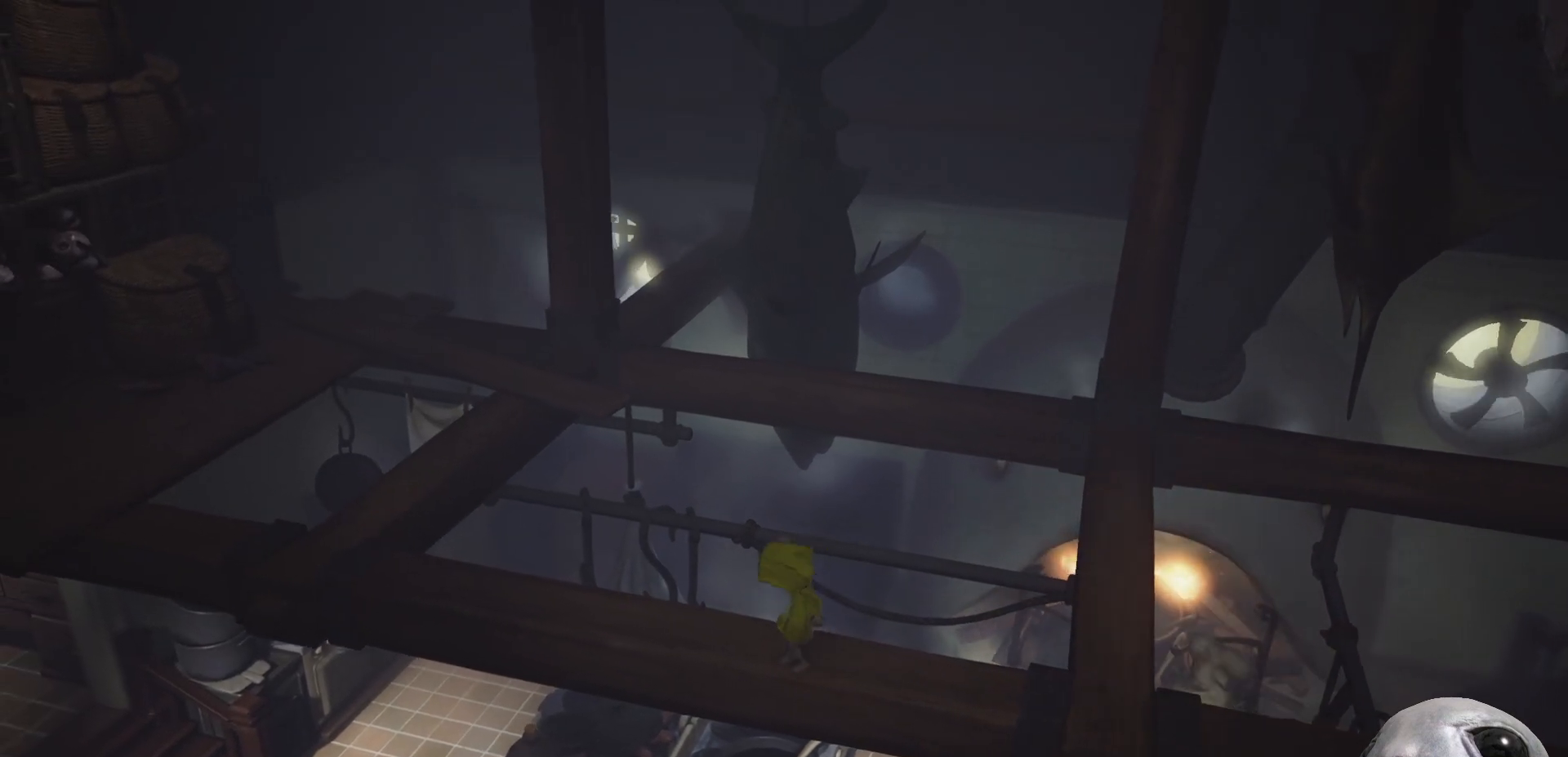
{"buttons": ["A"], "left_stick": "up-left", "right_stick": "center", "events": [[133, "X", "down"], [467, "X", "up"], [467, "left_stick", "up-left"], [500, "A", "down"]]}
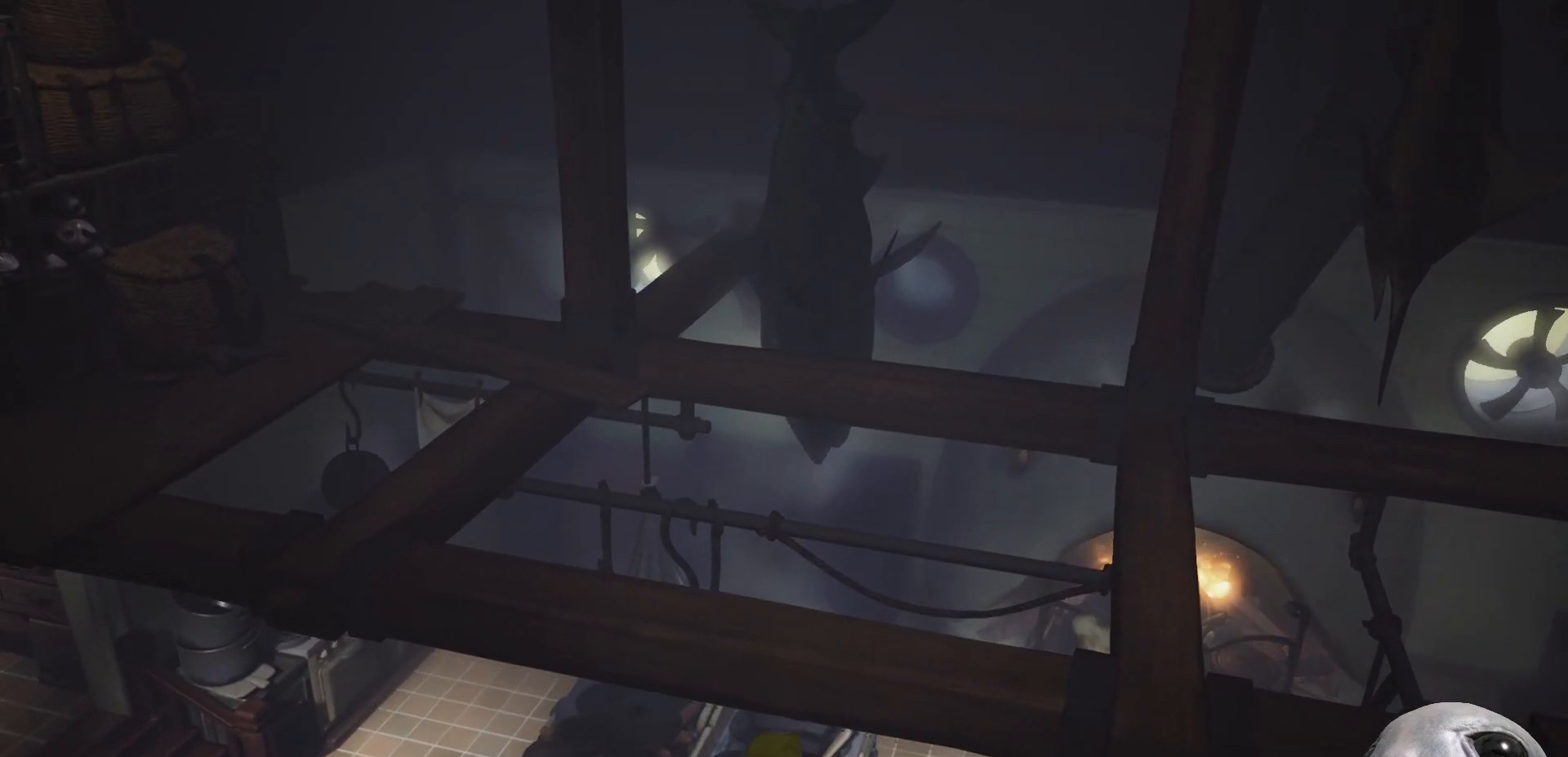
{"buttons": ["START"], "left_stick": "up", "right_stick": "down-left", "events": [[33, "X", "down"], [50, "left_stick", "up"], [67, "R2", "down"], [233, "A", "up"], [300, "X", "up"], [300, "right_stick", "down-left"], [333, "R2", "up"], [383, "START", "down"], [417, "R2", "down"], [500, "R2", "up"]]}
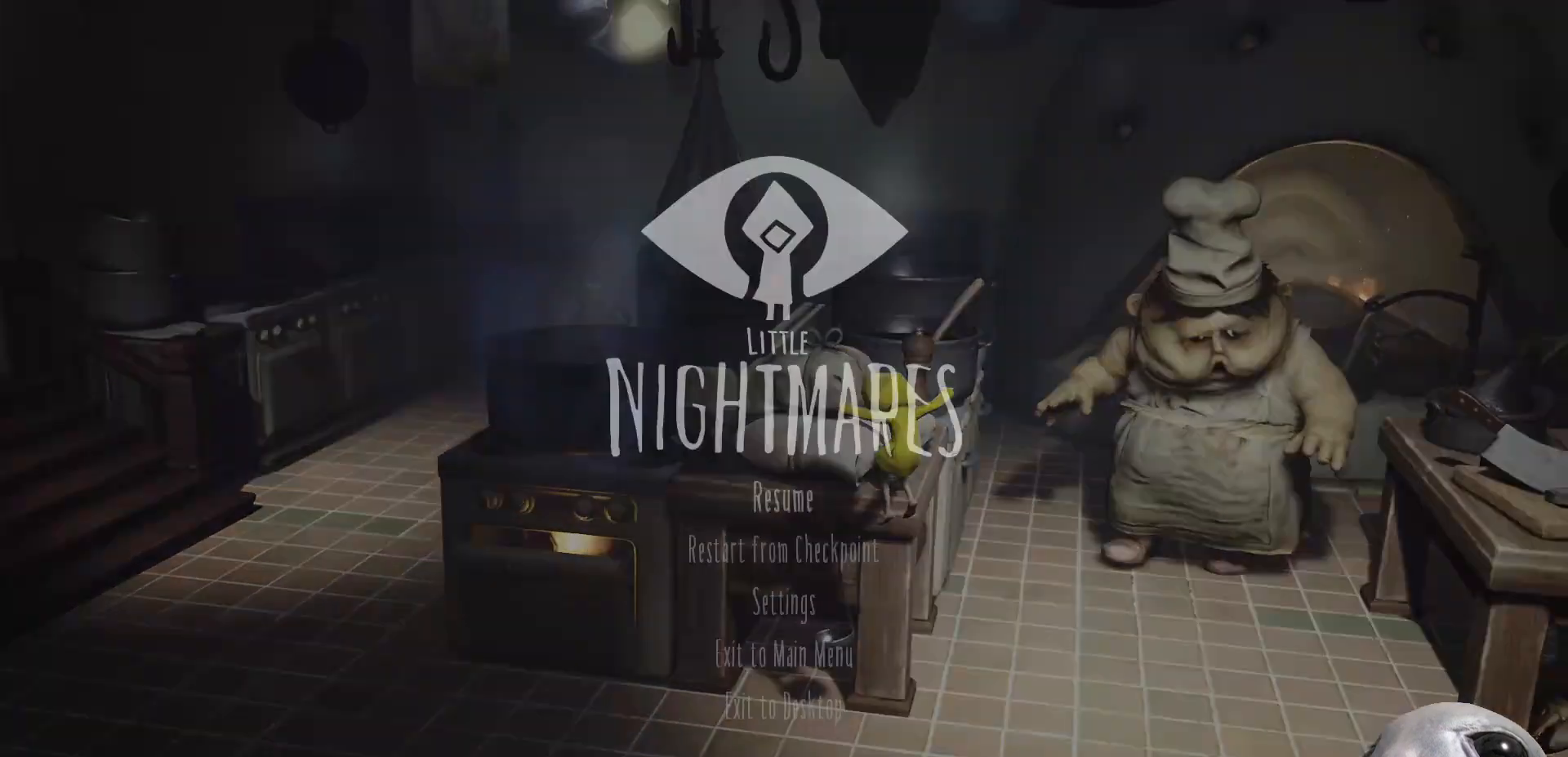
{"buttons": [], "left_stick": "center", "right_stick": "center", "events": [[17, "START", "up"], [17, "left_stick", "center"], [50, "right_stick", "center"]]}
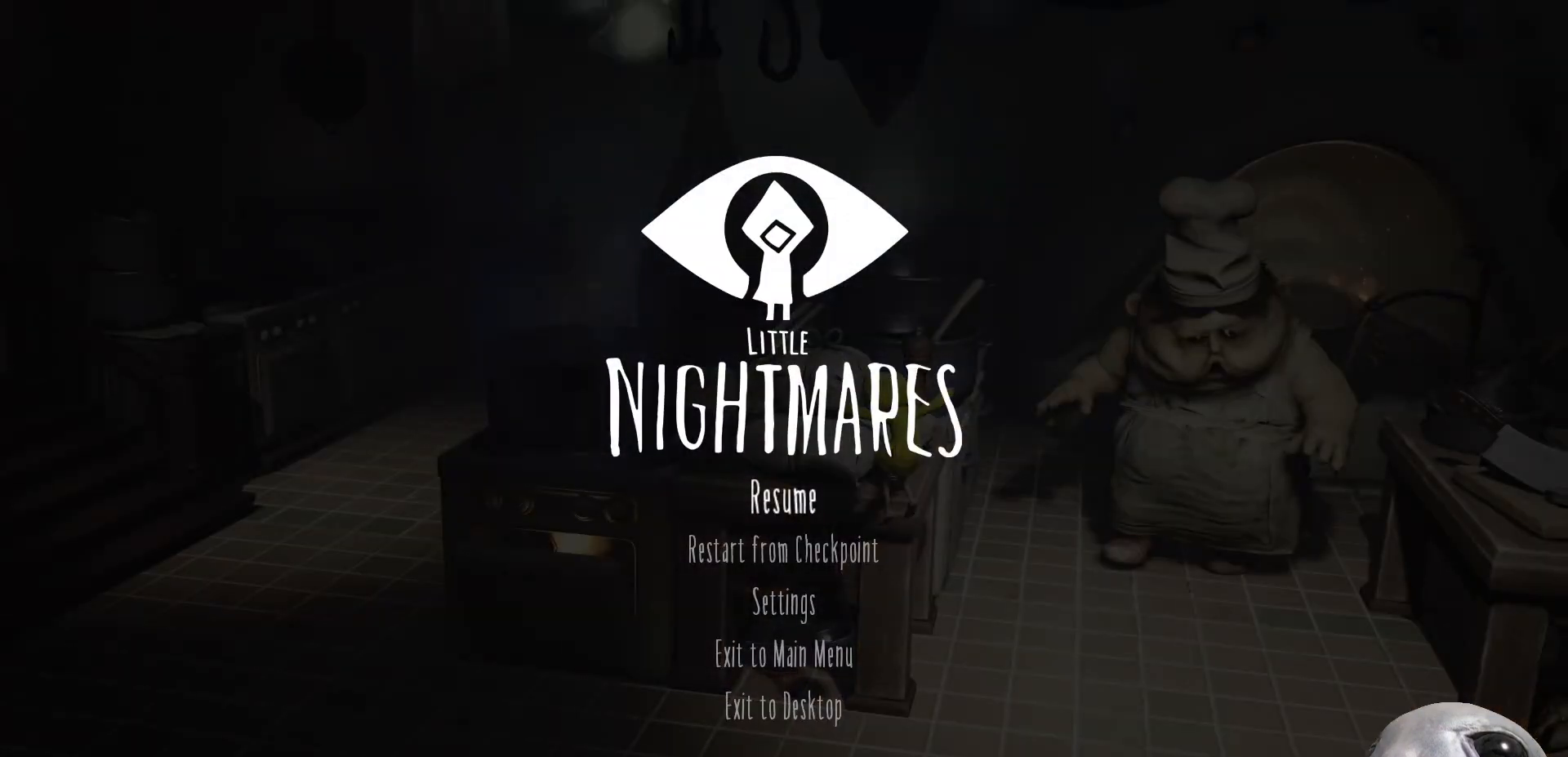
{"buttons": [], "left_stick": "left", "right_stick": "center", "events": [[267, "A", "down"], [283, "left_stick", "left"], [350, "A", "up"]]}
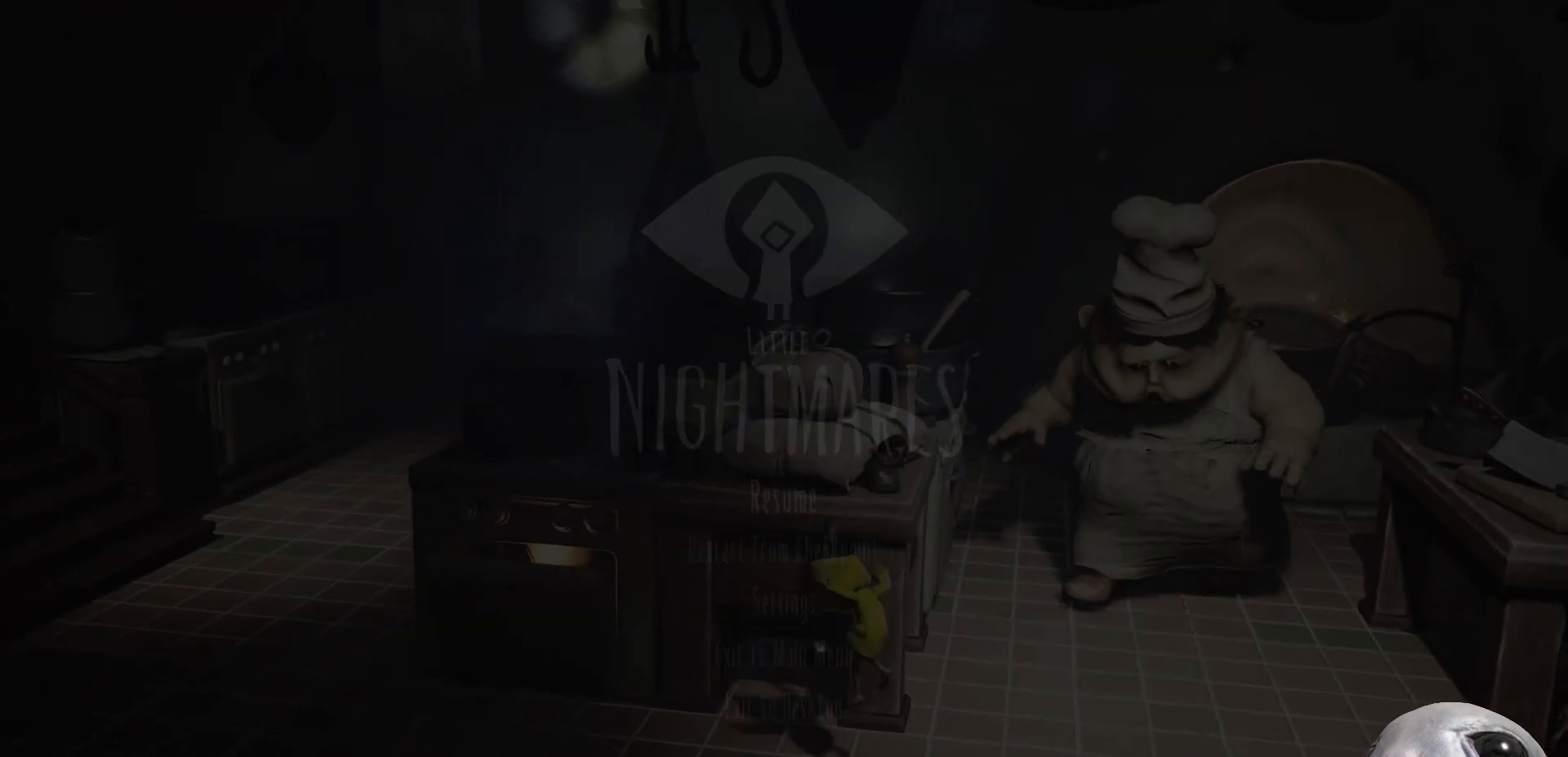
{"buttons": [], "left_stick": "left", "right_stick": "center", "events": []}
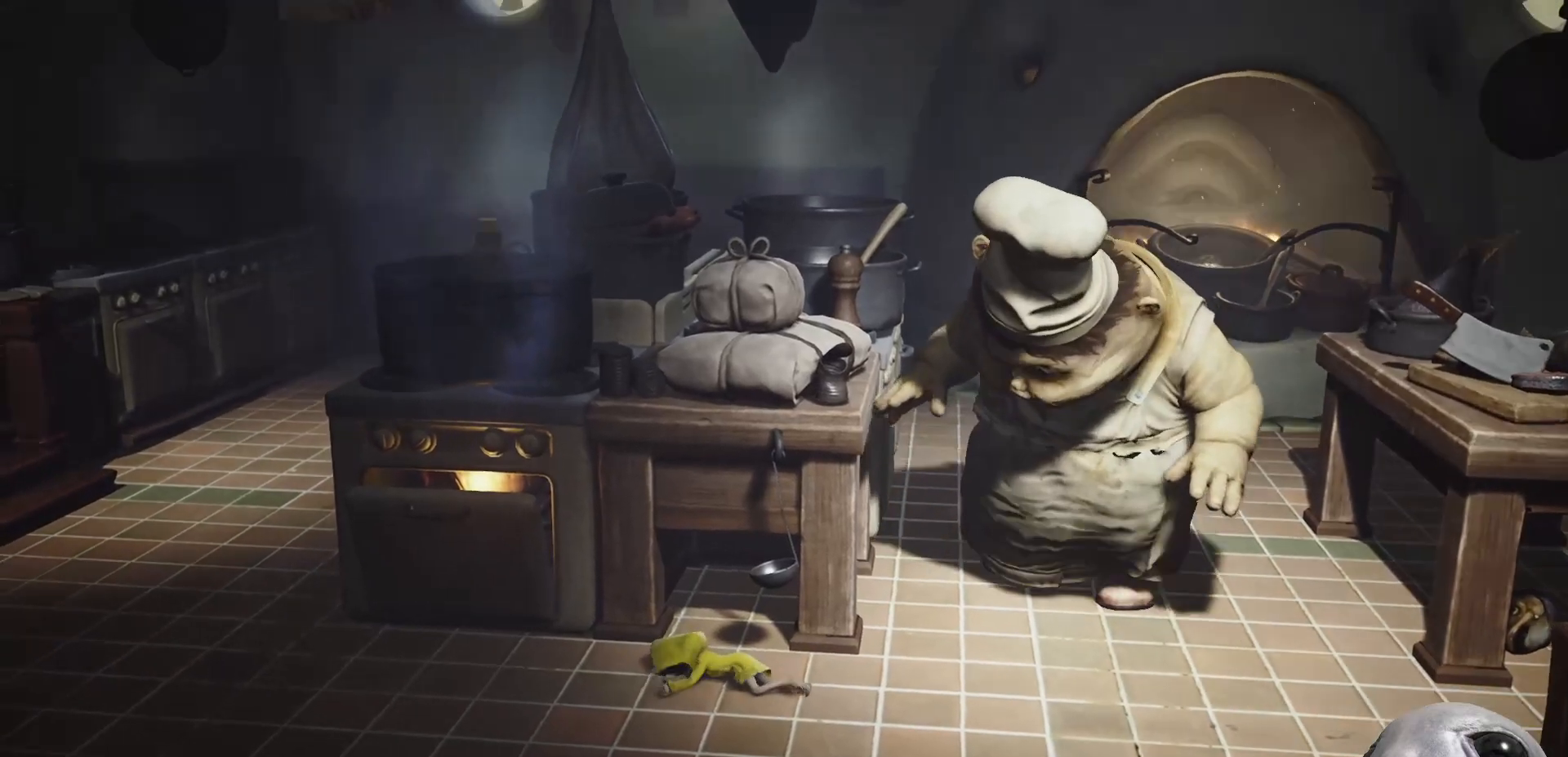
{"buttons": [], "left_stick": "left", "right_stick": "center", "events": [[167, "A", "down"], [283, "A", "up"], [367, "A", "down"], [500, "A", "up"]]}
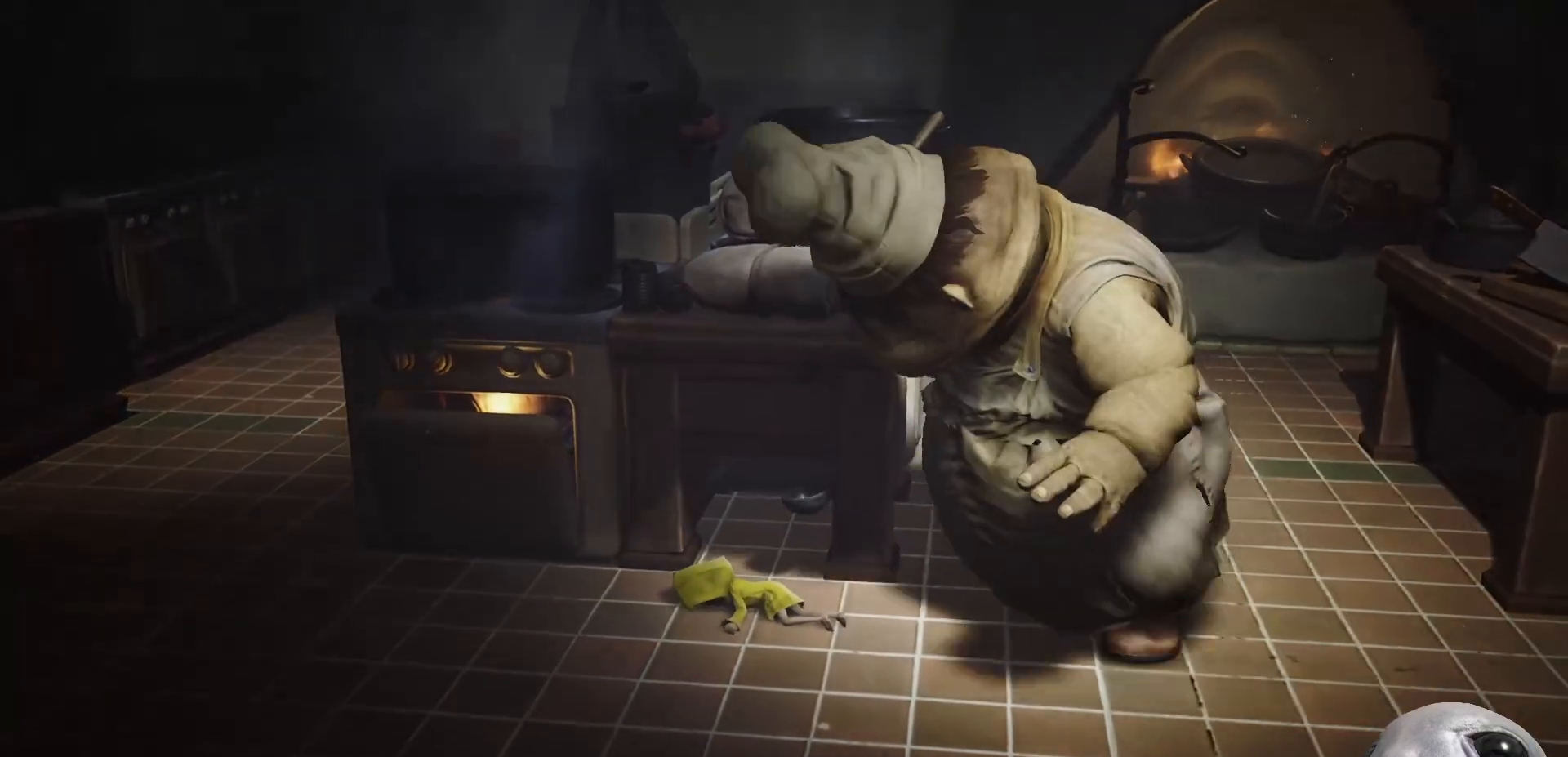
{"buttons": [], "left_stick": "center", "right_stick": "center", "events": [[100, "A", "down"], [133, "left_stick", "center"], [233, "A", "up"], [333, "A", "down"], [467, "A", "up"]]}